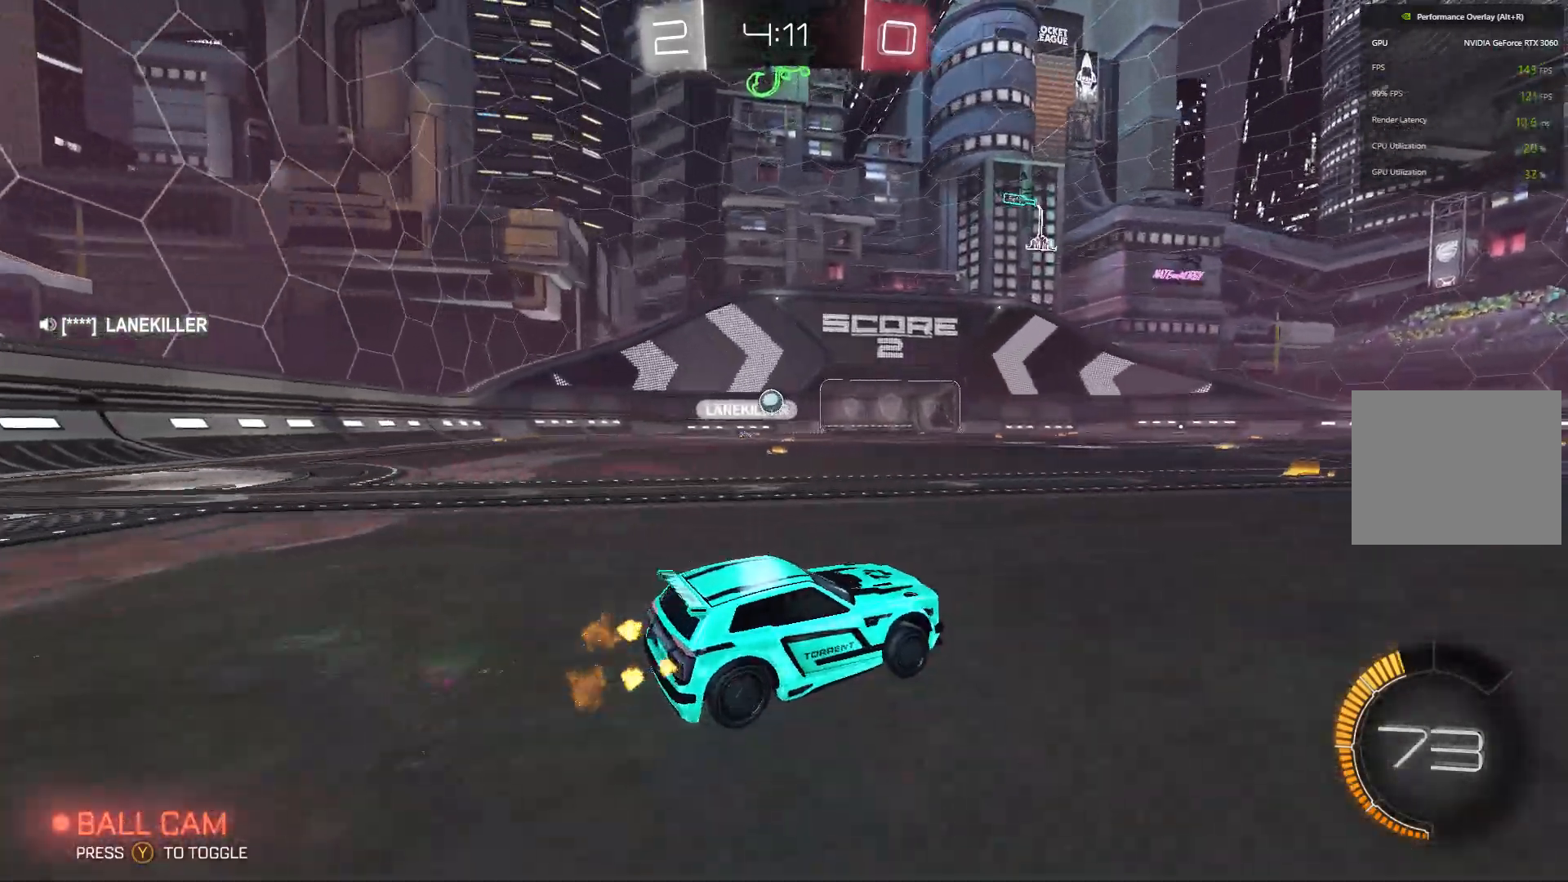
Gameplay with a controller (Xbox layout); each line is a JSON object with the inputs held at the frame after it. "events" lists button and stick changes between this image and that frame as [ms after this image, input, new state], when the widget could be followed in between. Not read: DPAD_DOWN DPAD_LEFT DPAD_RIGHT DPAD_UP L3 R3 SELECT START right_stick.
{"buttons": ["R2"], "left_stick": "right", "events": [[133, "R2", "up"], [133, "left_stick", "right"], [300, "R2", "down"]]}
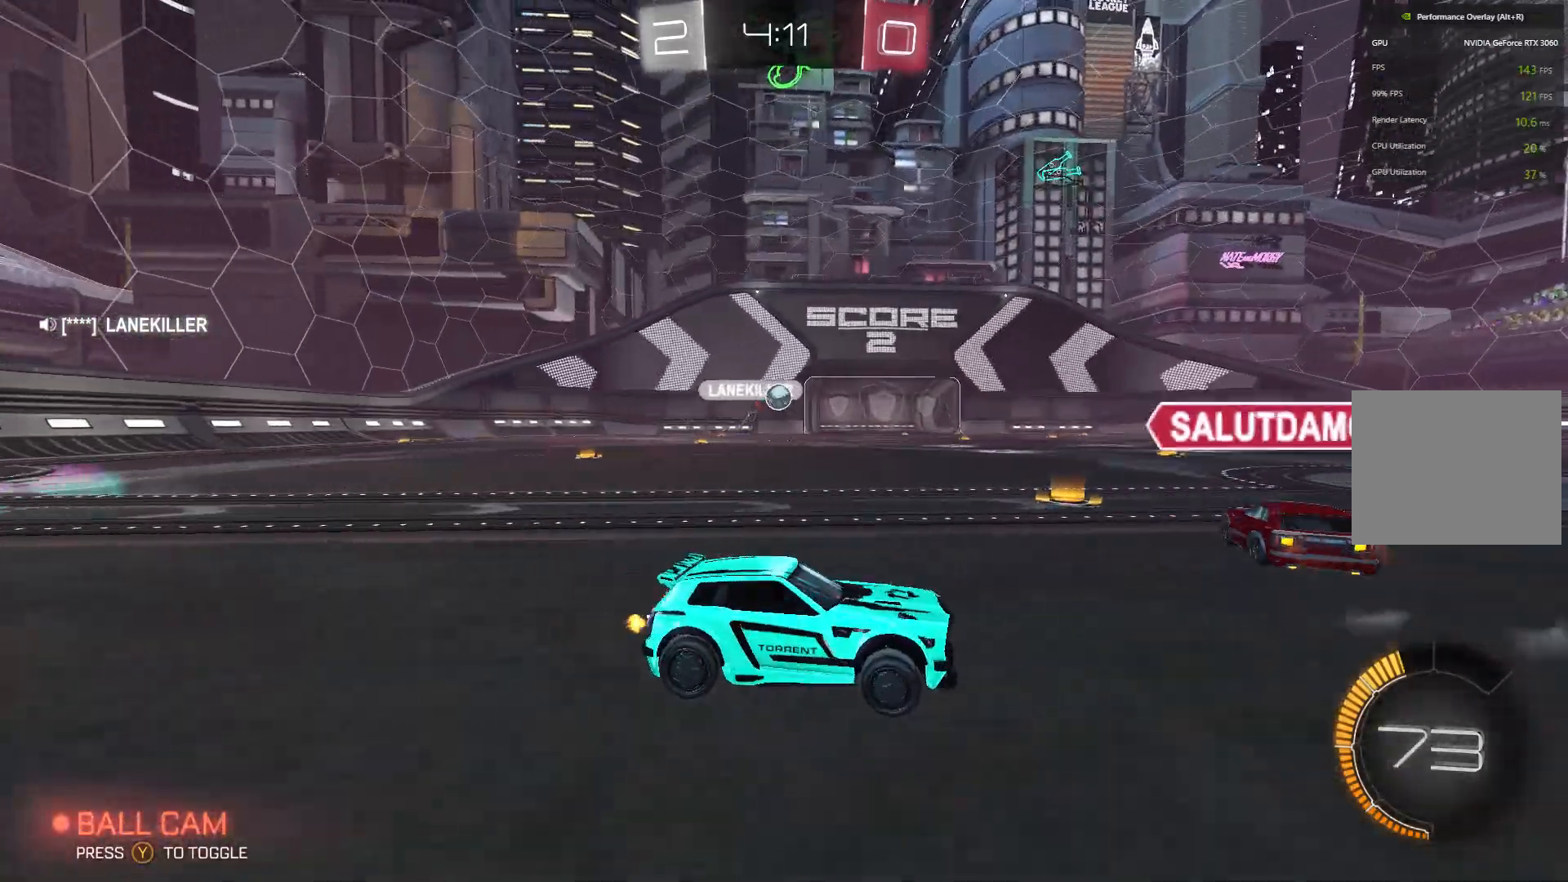
{"buttons": ["B", "R2"], "left_stick": "left", "events": [[100, "left_stick", "left"], [233, "B", "down"]]}
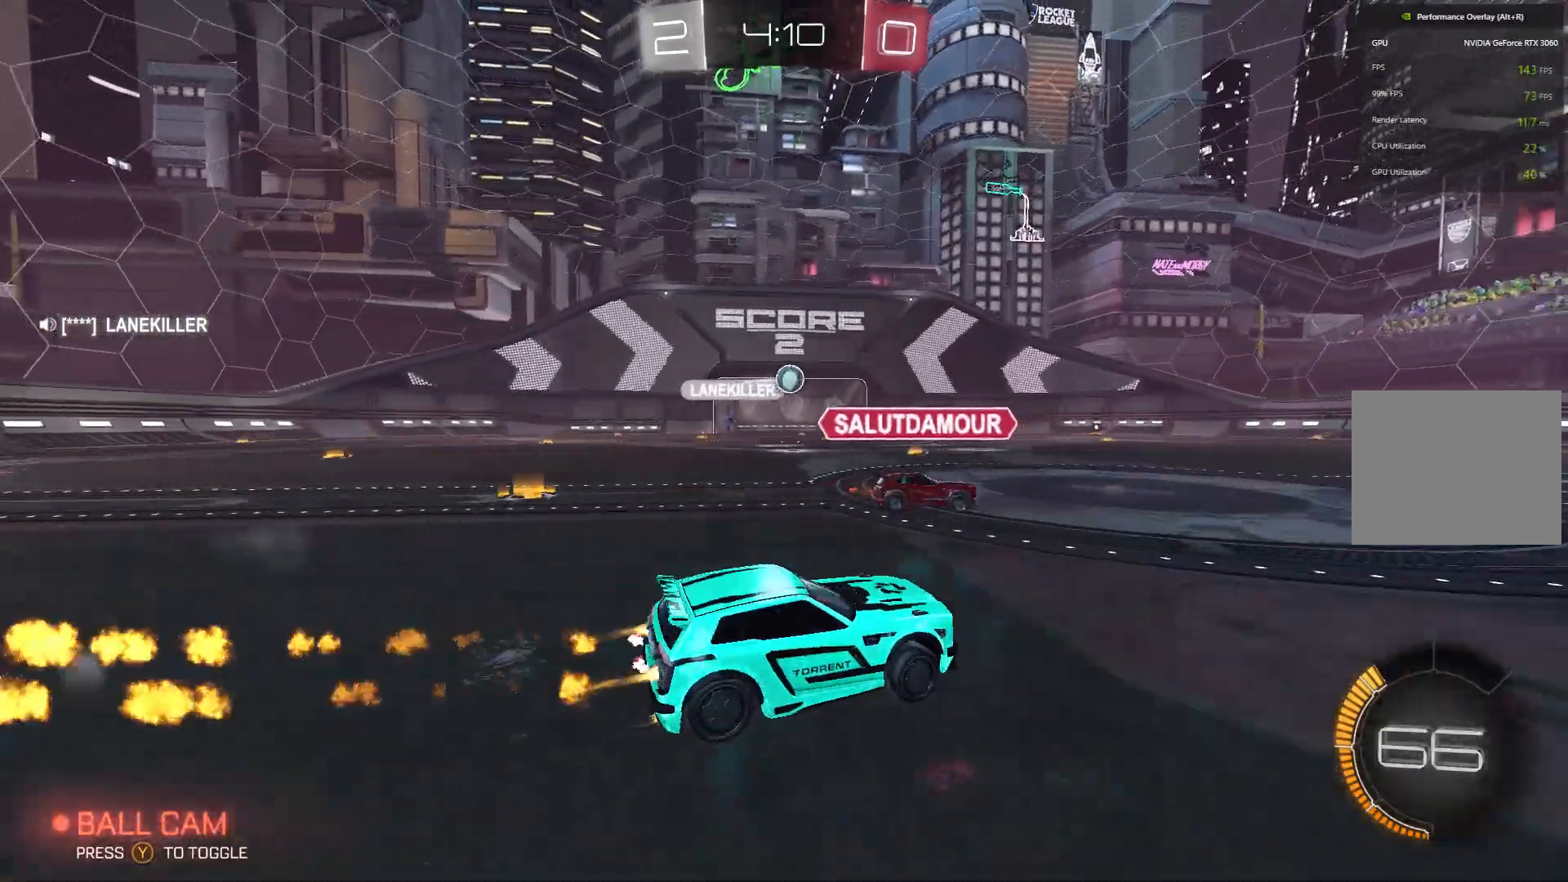
{"buttons": ["B", "R2"], "left_stick": "center", "events": [[400, "left_stick", "center"]]}
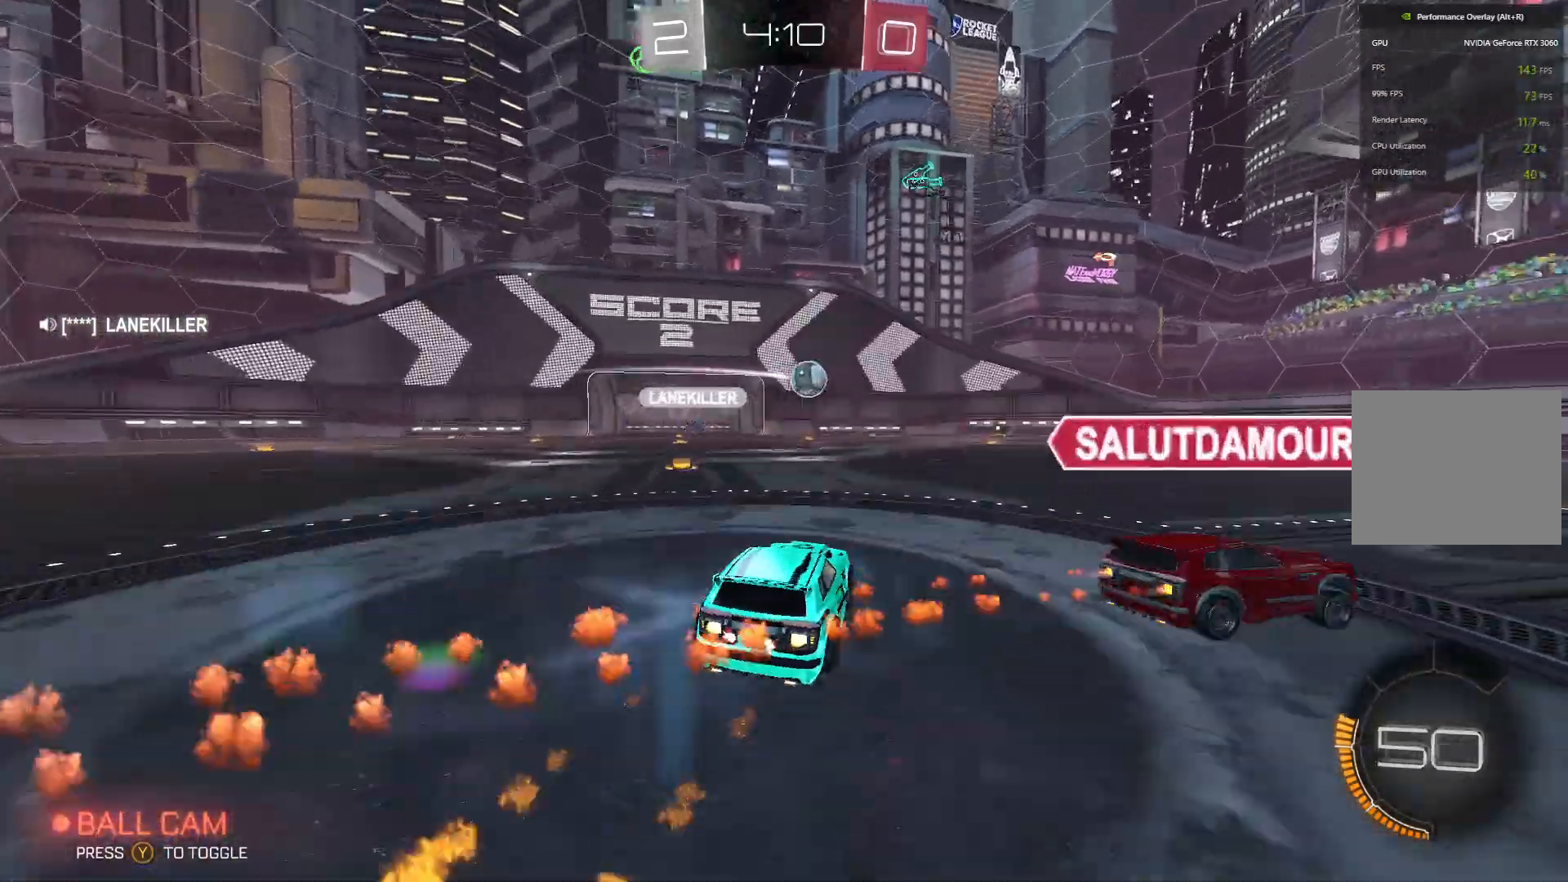
{"buttons": ["B", "R2"], "left_stick": "center", "events": [[33, "left_stick", "right"], [367, "left_stick", "left"], [500, "left_stick", "center"]]}
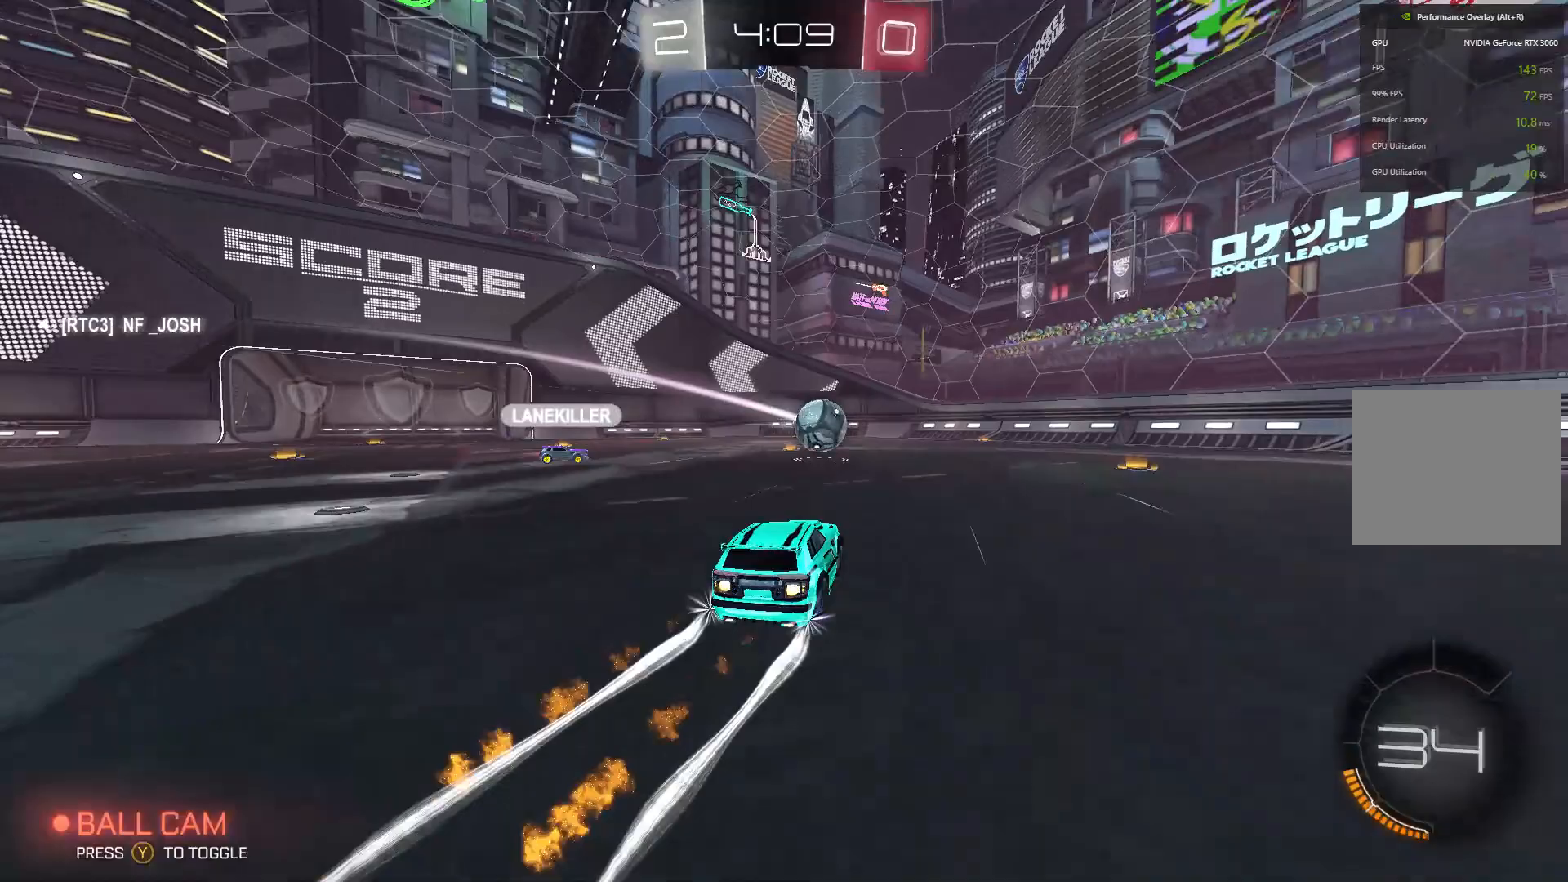
{"buttons": ["B", "R2"], "left_stick": "center", "events": [[167, "Y", "down"], [200, "left_stick", "left"], [300, "left_stick", "center"], [333, "Y", "up"]]}
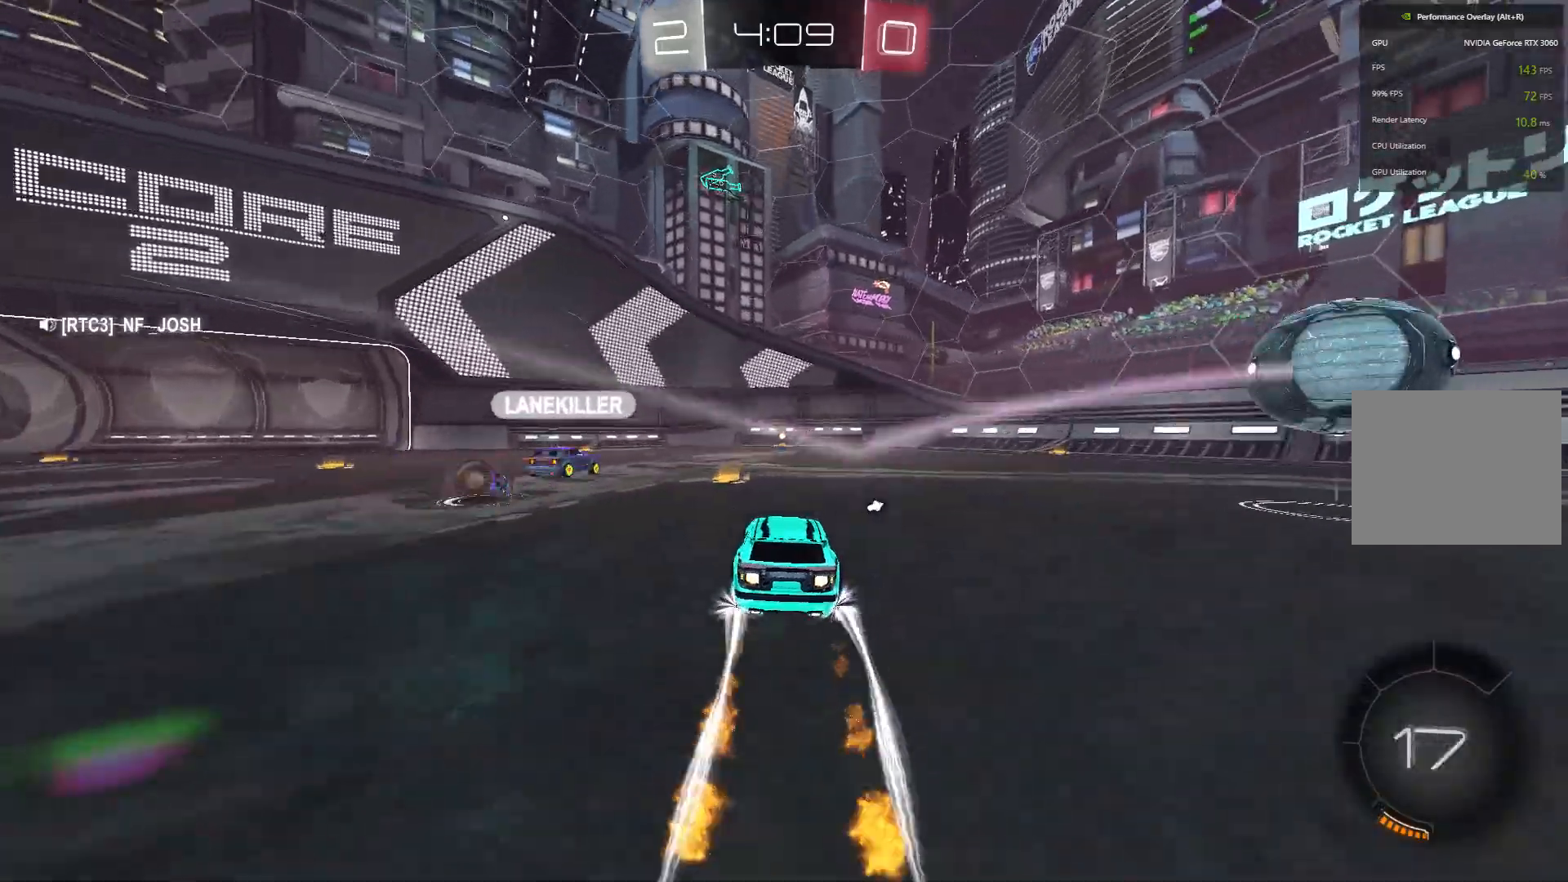
{"buttons": ["B", "R2"], "left_stick": "center", "events": []}
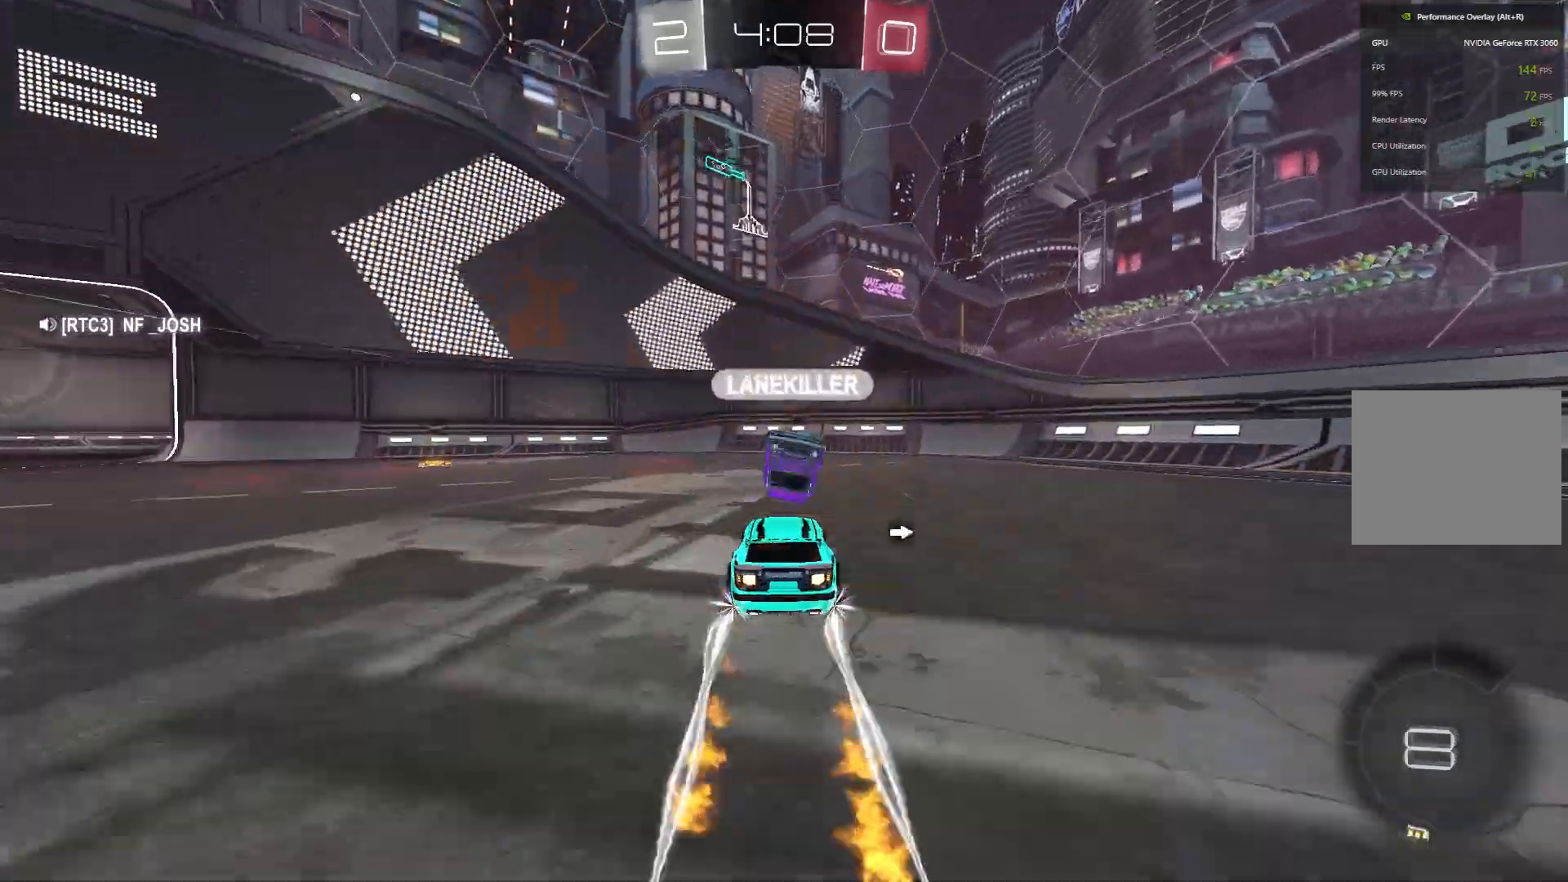
{"buttons": ["B", "Y", "R2"], "left_stick": "center", "events": [[467, "Y", "down"]]}
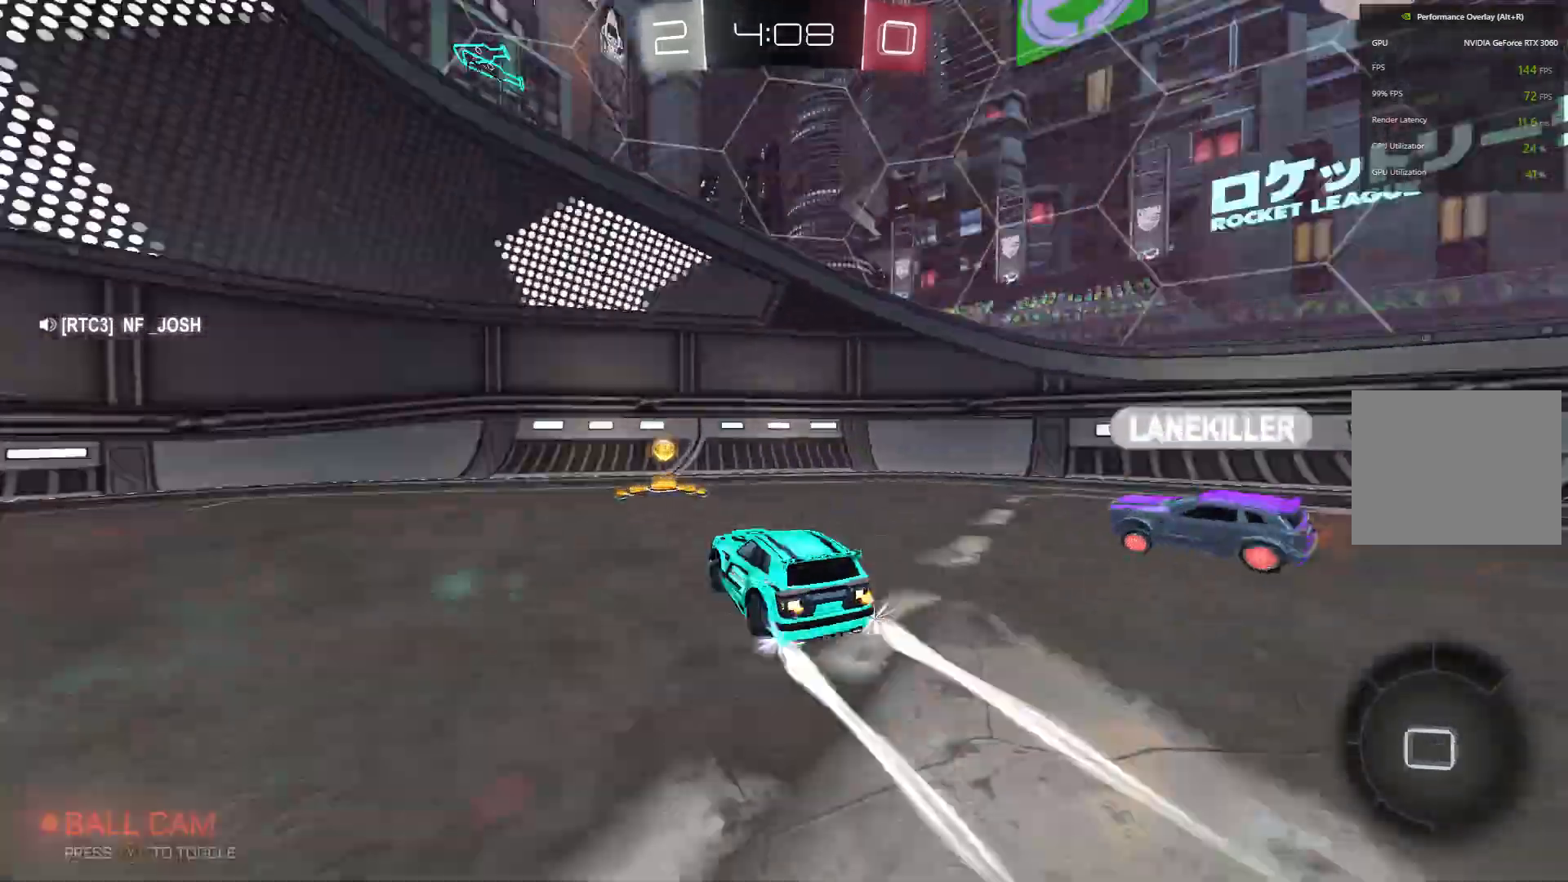
{"buttons": ["R2"], "left_stick": "left", "events": [[67, "left_stick", "up-left"], [100, "Y", "up"], [133, "B", "up"], [200, "left_stick", "left"]]}
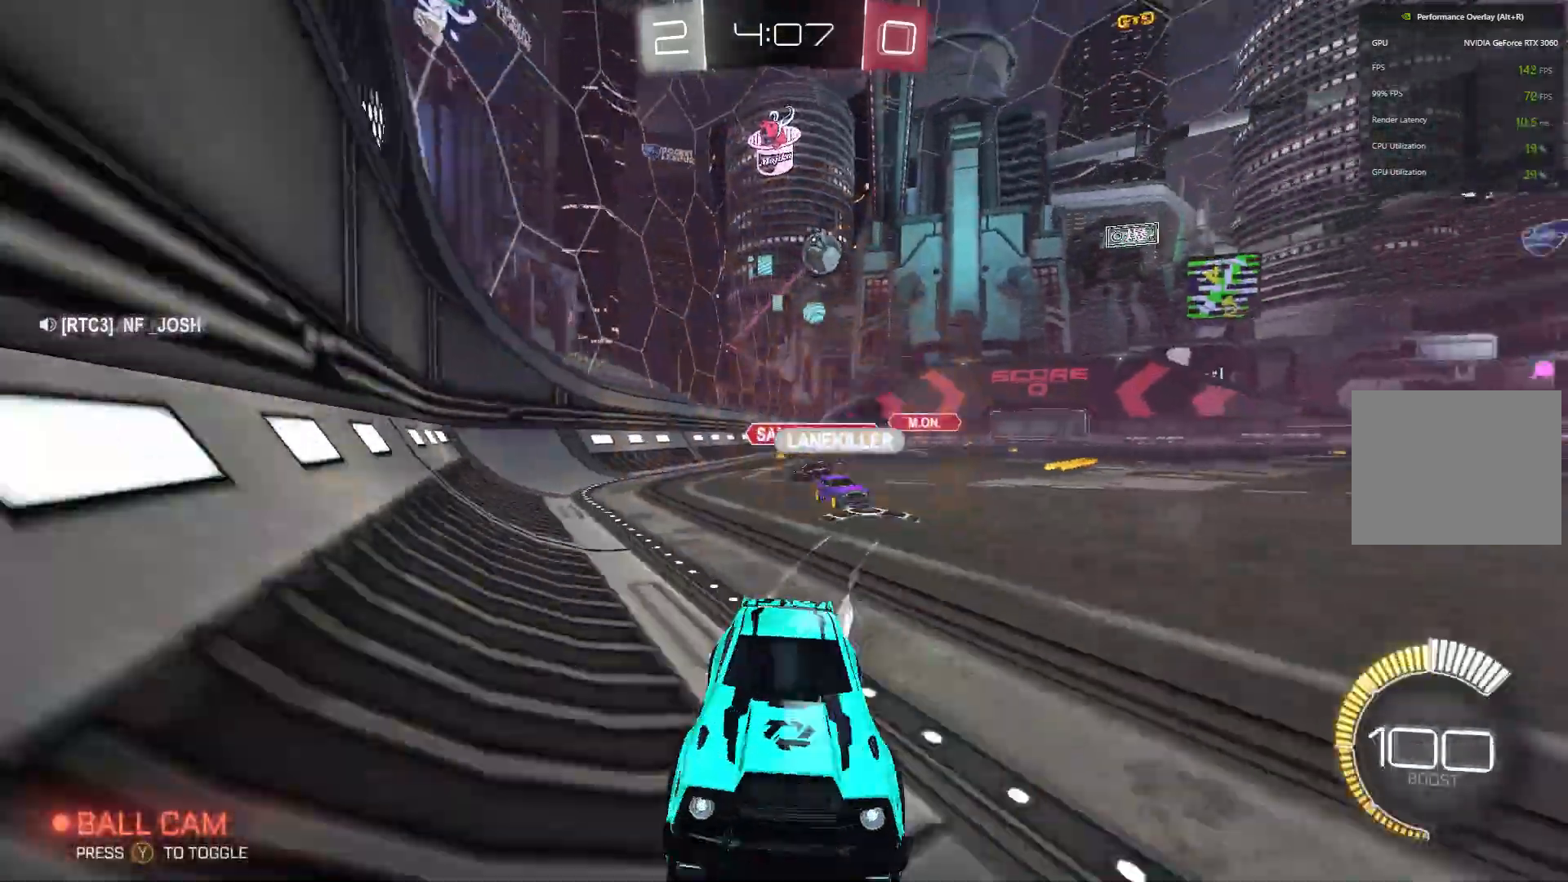
{"buttons": ["R2"], "left_stick": "center", "events": [[267, "L2", "down"], [300, "R2", "up"], [433, "R2", "down"], [467, "L2", "up"], [467, "left_stick", "center"]]}
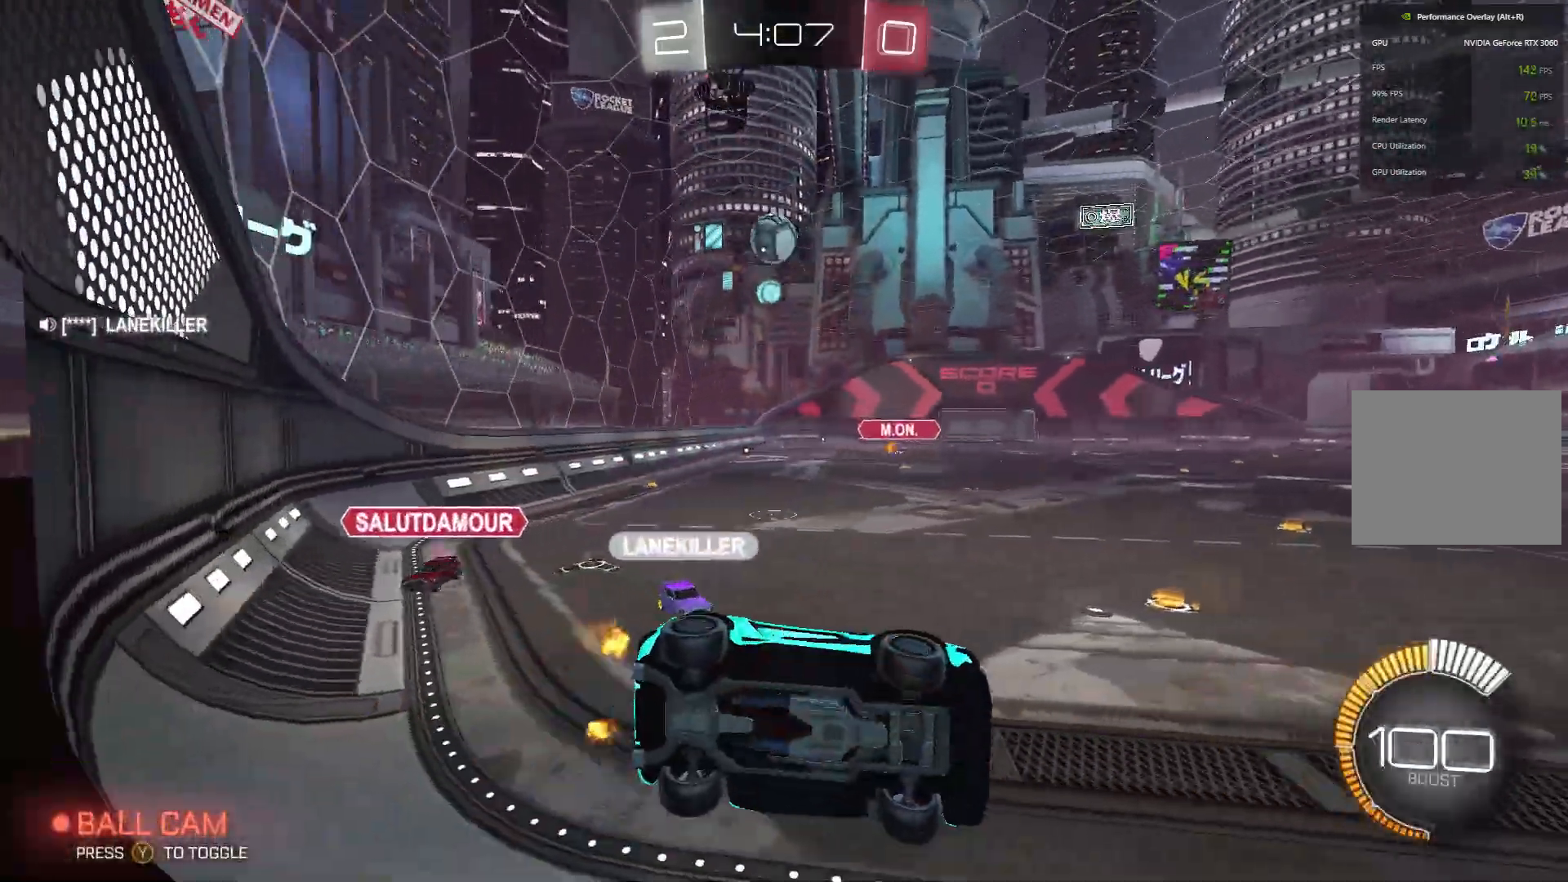
{"buttons": ["R2"], "left_stick": "left", "events": [[67, "left_stick", "right"], [167, "R2", "up"], [200, "L2", "down"], [267, "left_stick", "left"], [300, "R2", "down"], [367, "L2", "up"]]}
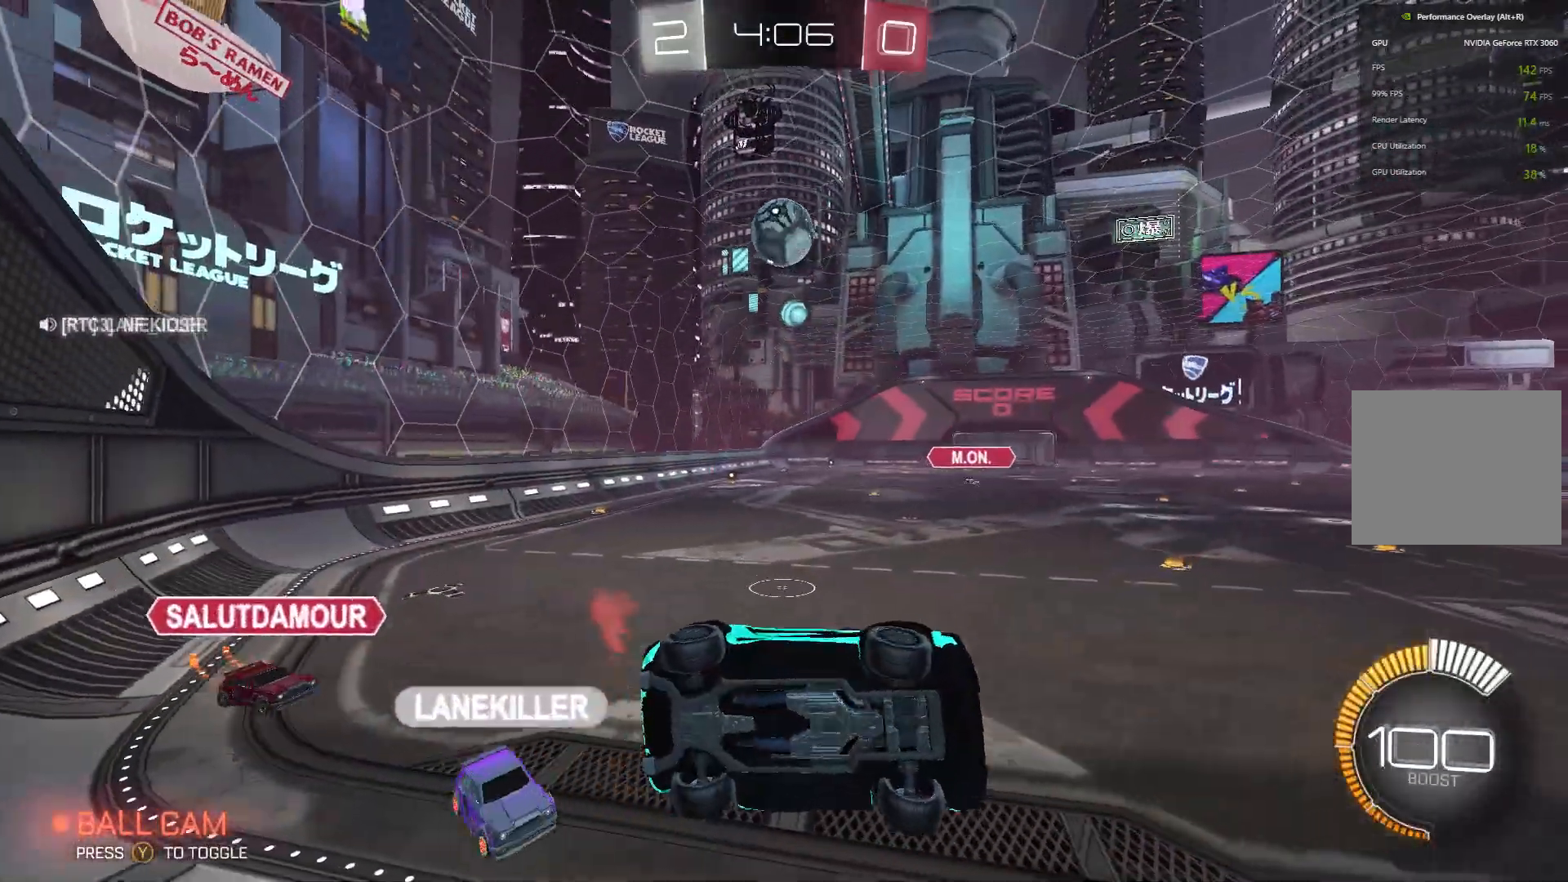
{"buttons": ["R2"], "left_stick": "left", "events": [[67, "left_stick", "center"], [133, "left_stick", "right"], [233, "L2", "down"], [233, "R2", "up"], [333, "R2", "down"], [367, "left_stick", "up"], [433, "left_stick", "left"], [467, "L2", "up"]]}
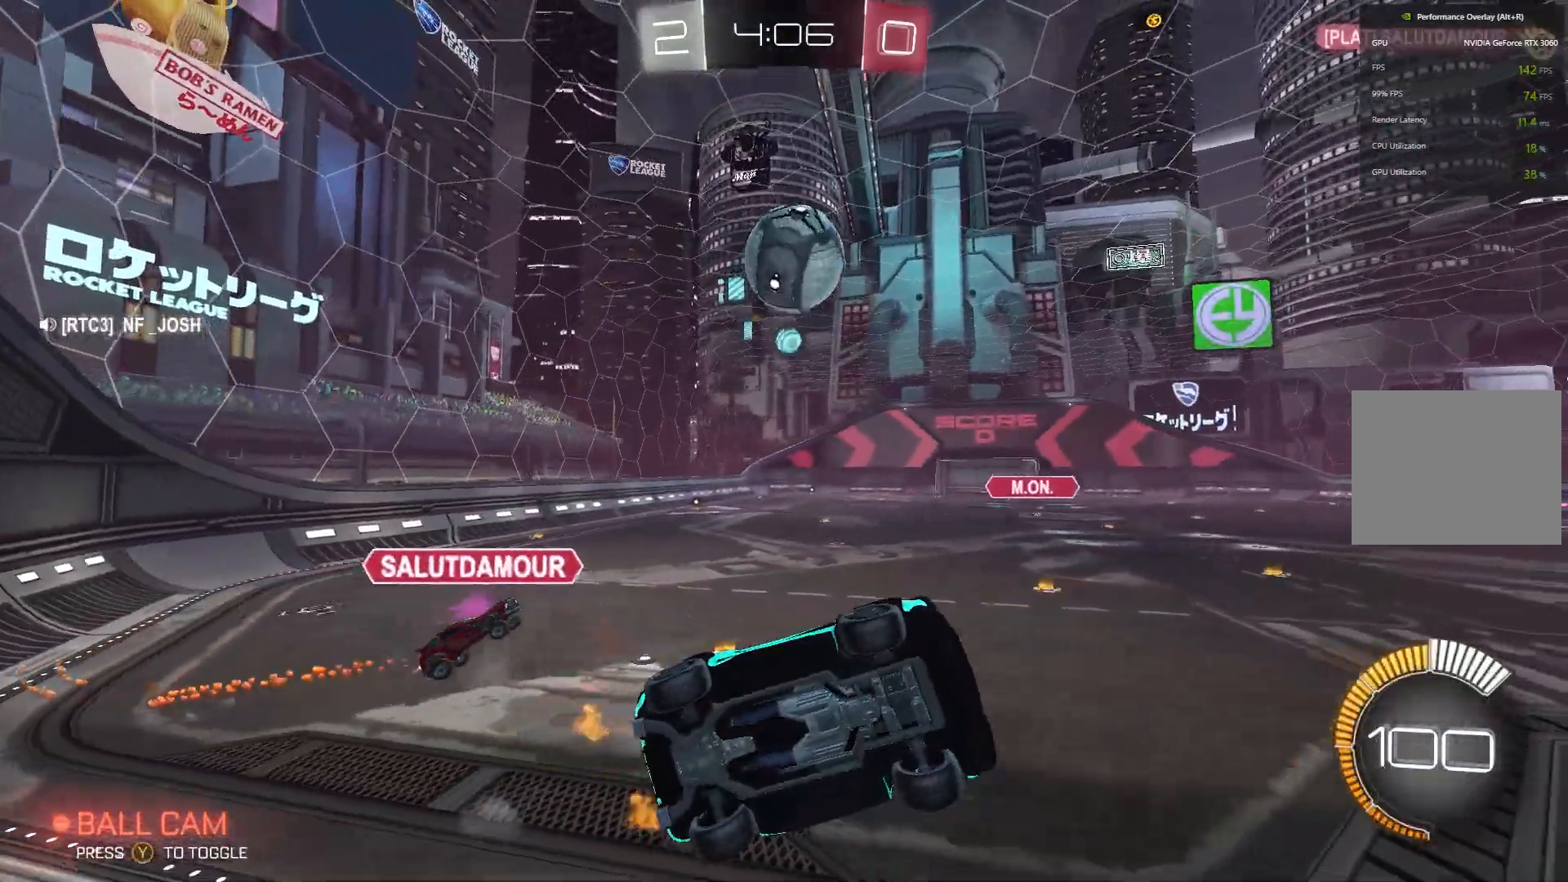
{"buttons": ["L2", "R2"], "left_stick": "right", "events": [[67, "left_stick", "center"], [367, "A", "down"], [367, "left_stick", "down"], [400, "L2", "down"], [467, "A", "up"], [500, "left_stick", "right"]]}
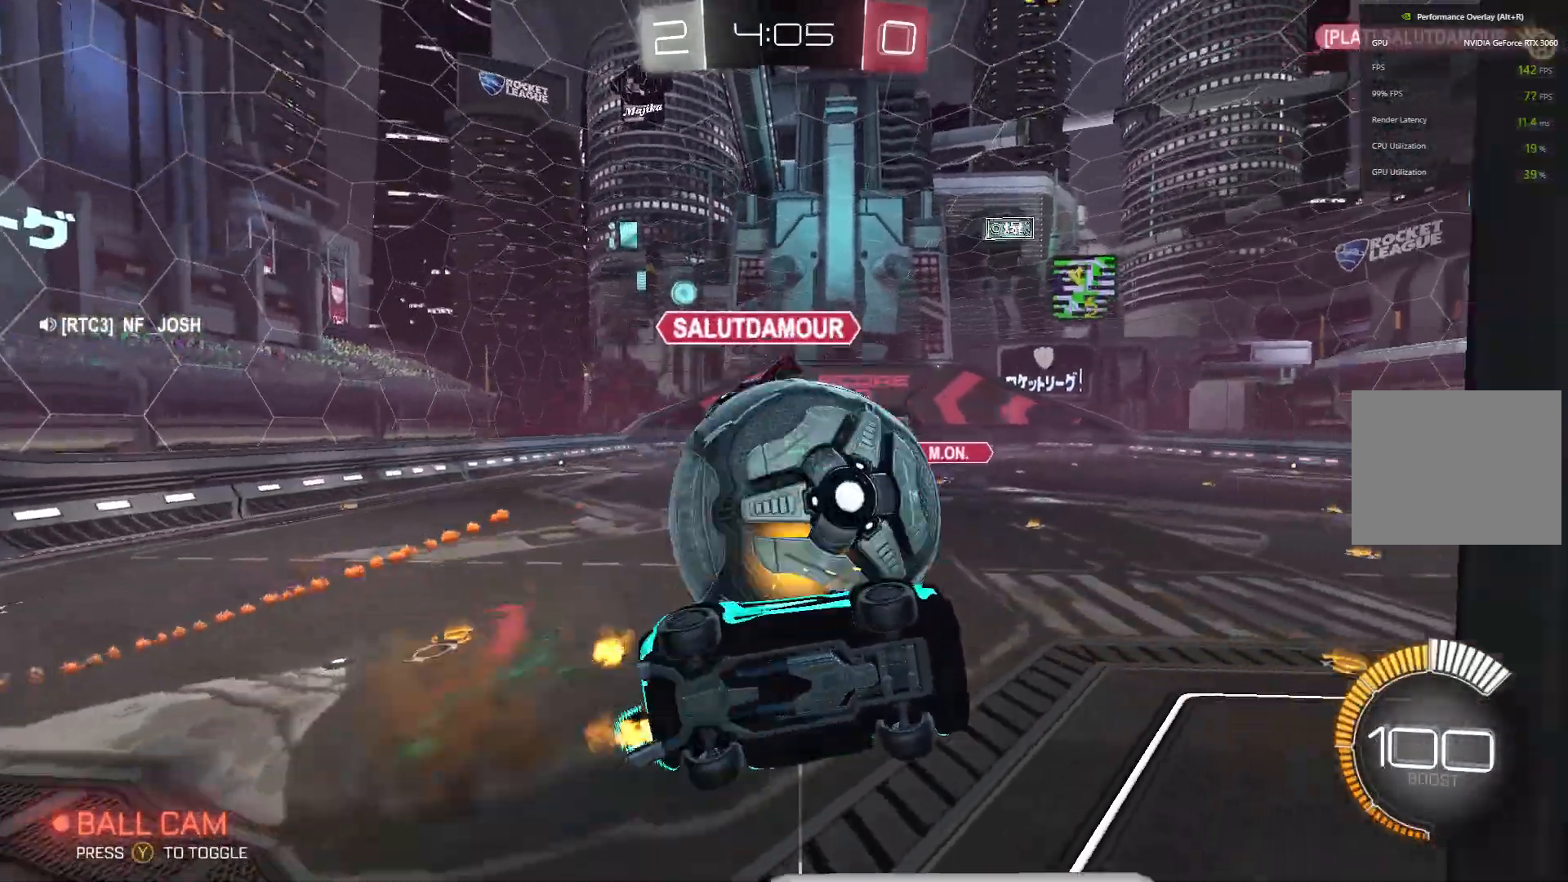
{"buttons": ["L2", "R2"], "left_stick": "right", "events": [[67, "A", "down"], [167, "left_stick", "up-right"], [200, "A", "up"], [233, "A", "down"], [400, "A", "up"], [400, "left_stick", "right"]]}
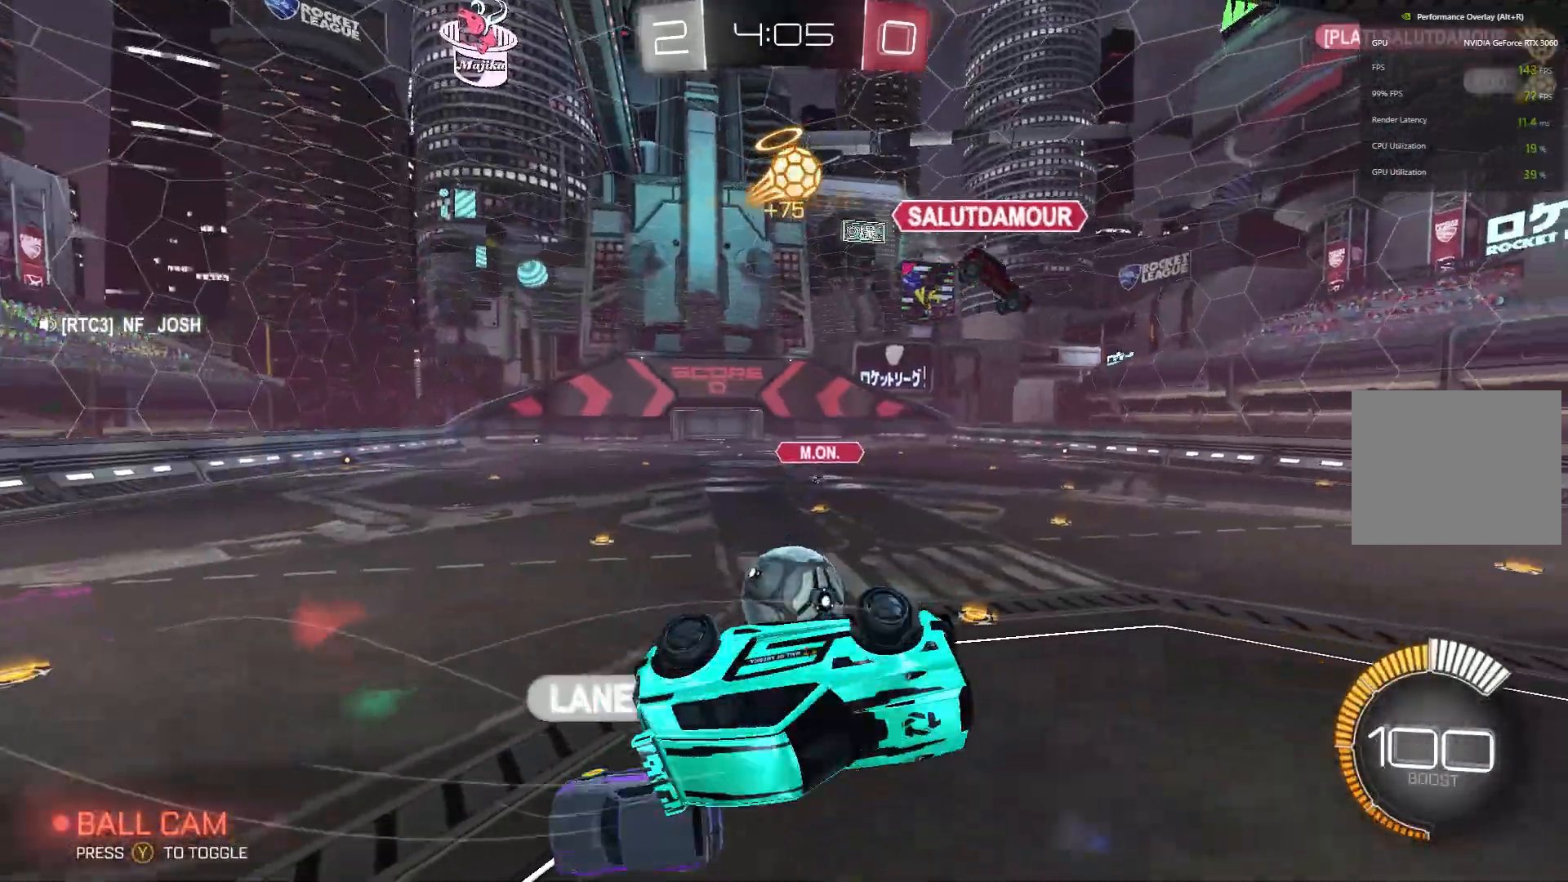
{"buttons": [], "left_stick": "left", "events": [[233, "left_stick", "down-right"], [367, "R2", "up"], [467, "L2", "up"], [500, "left_stick", "left"]]}
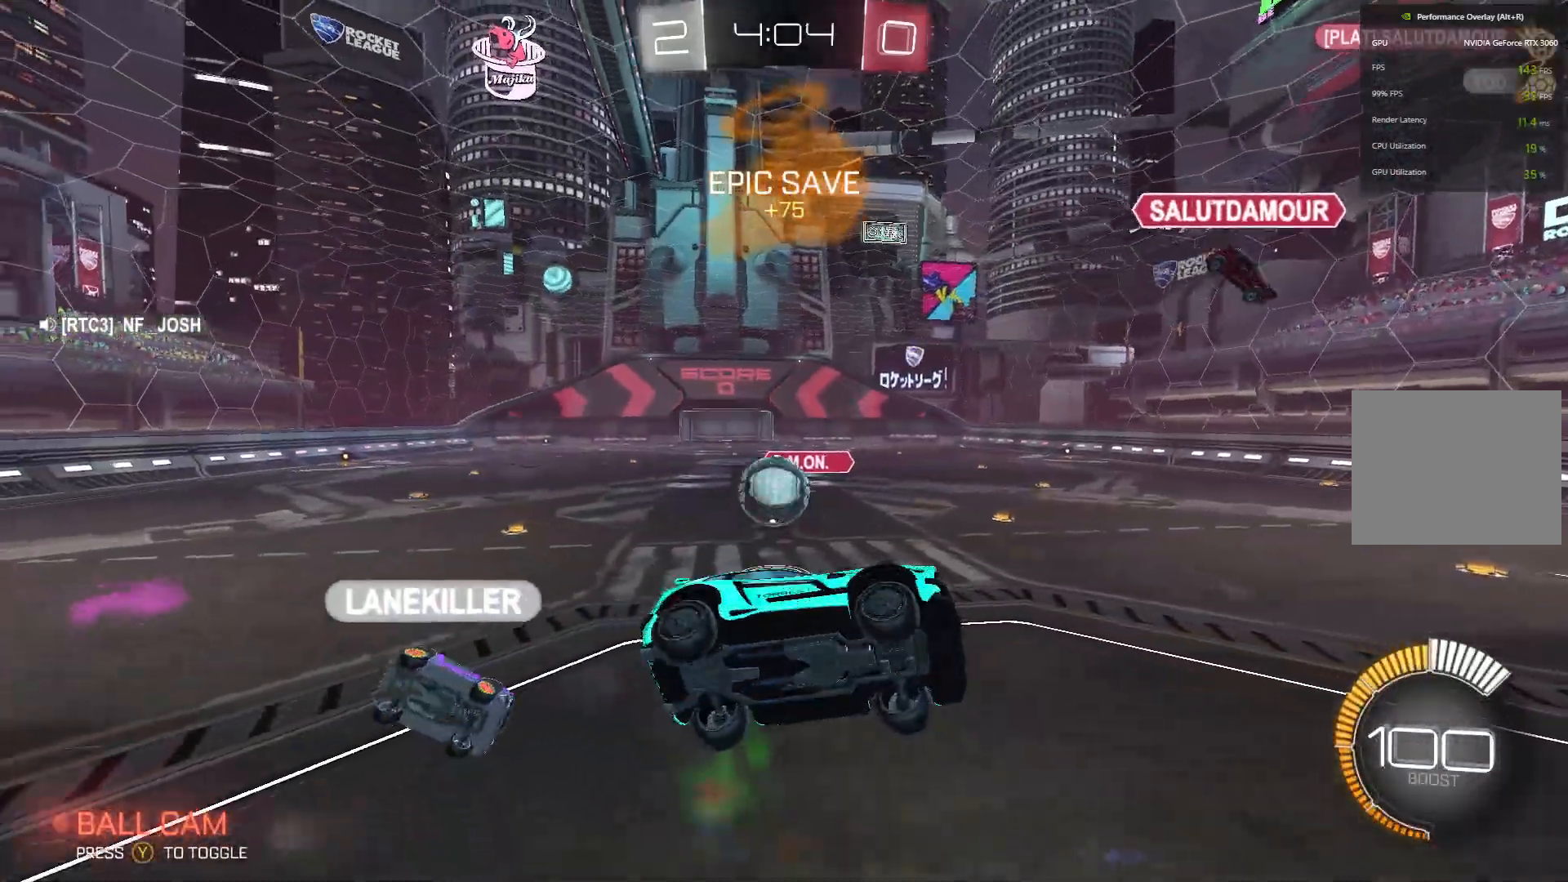
{"buttons": [], "left_stick": "down-left", "events": [[67, "left_stick", "down-left"]]}
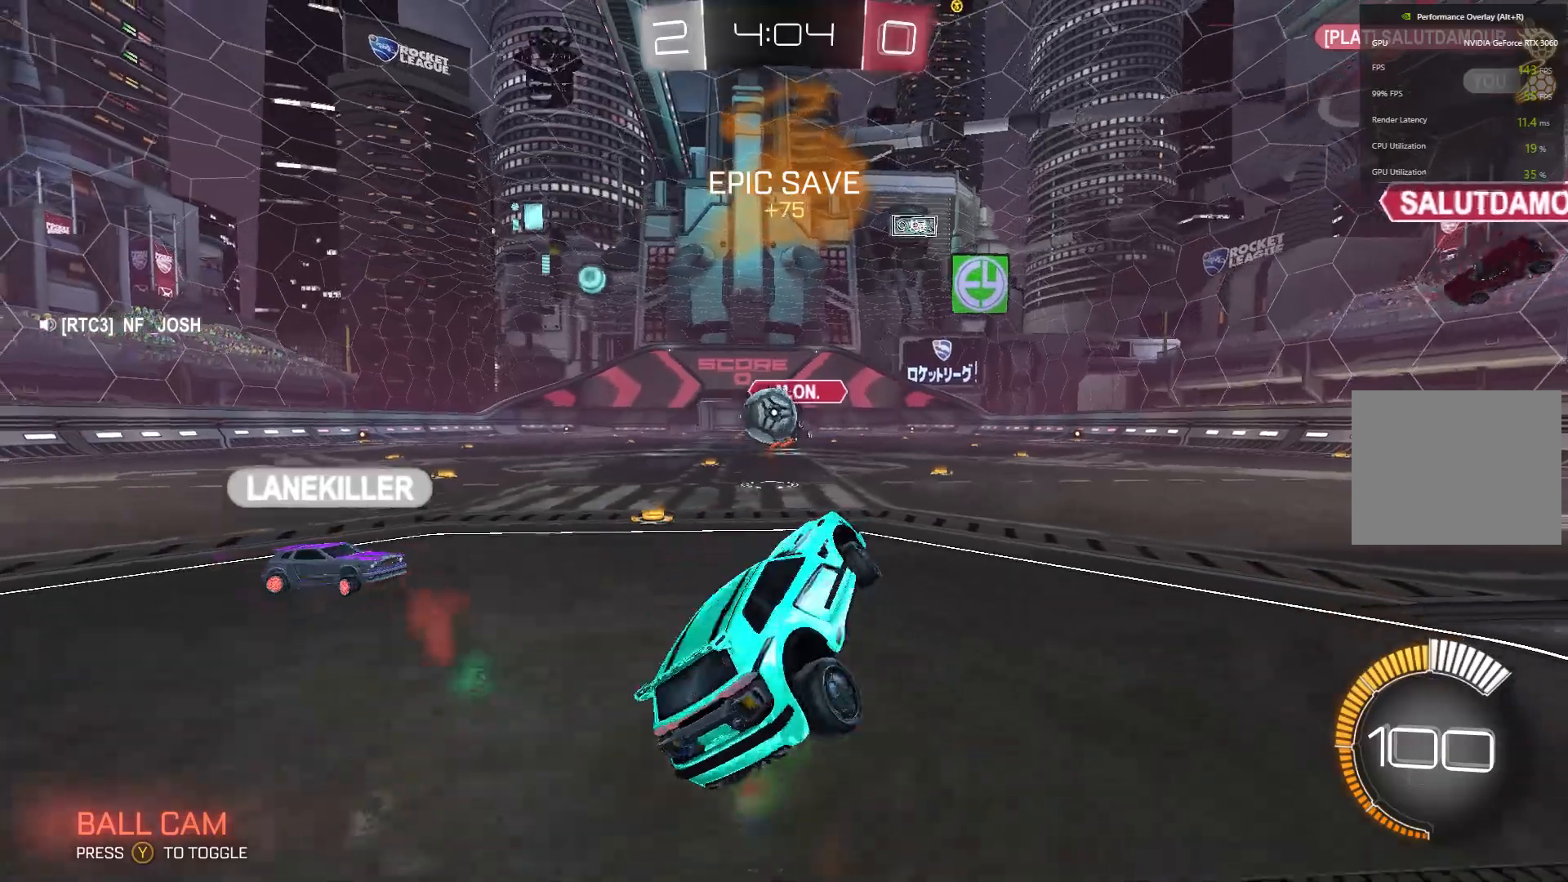
{"buttons": ["R2"], "left_stick": "left", "events": [[133, "R2", "down"], [167, "left_stick", "left"]]}
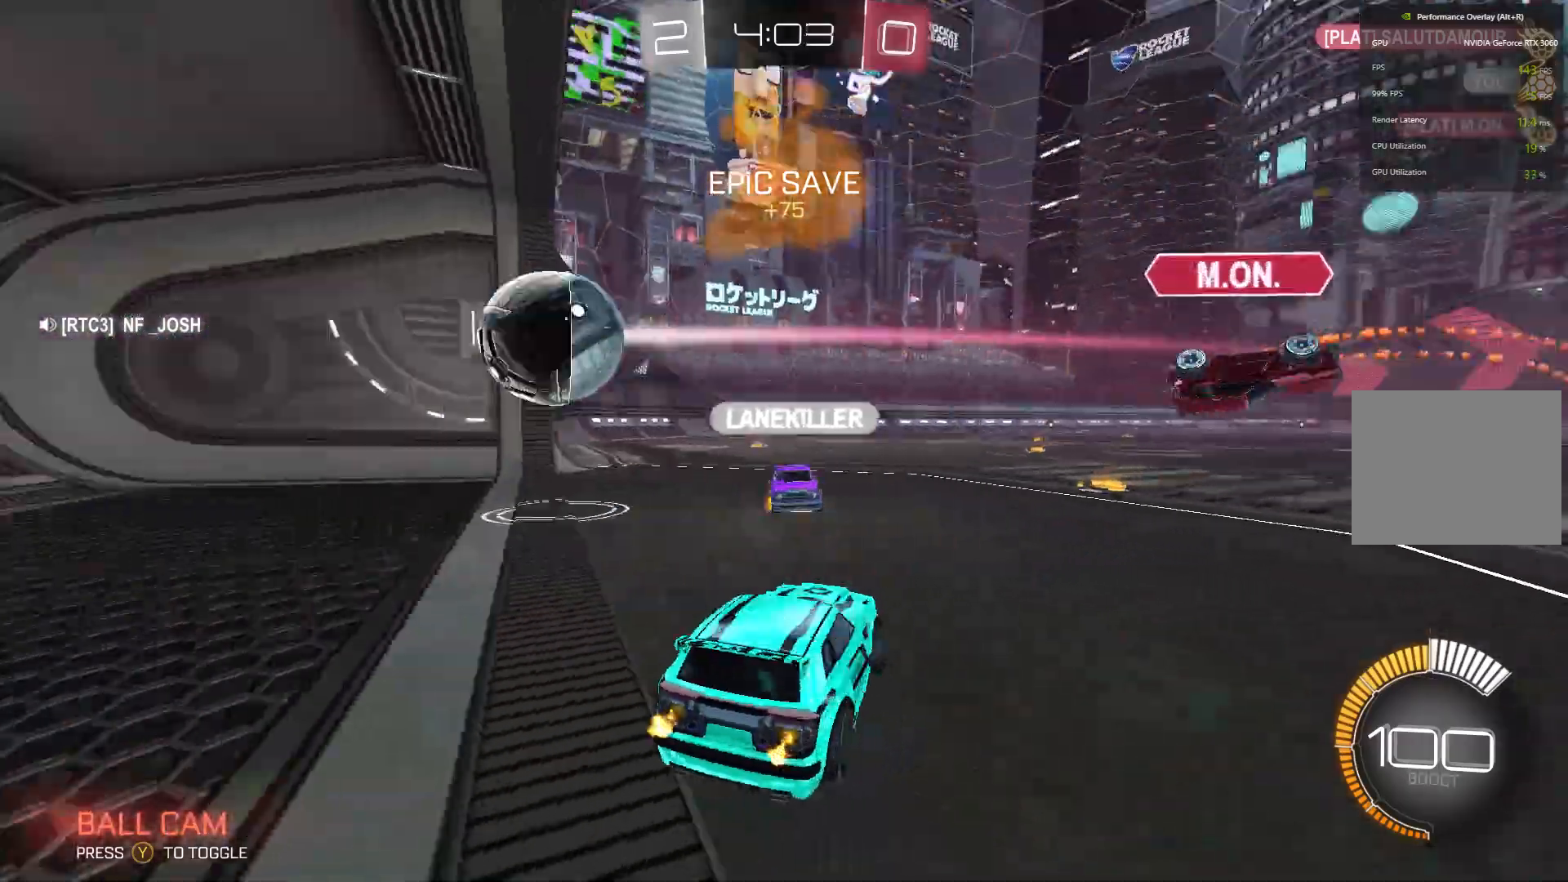
{"buttons": ["R2"], "left_stick": "center", "events": [[267, "left_stick", "center"]]}
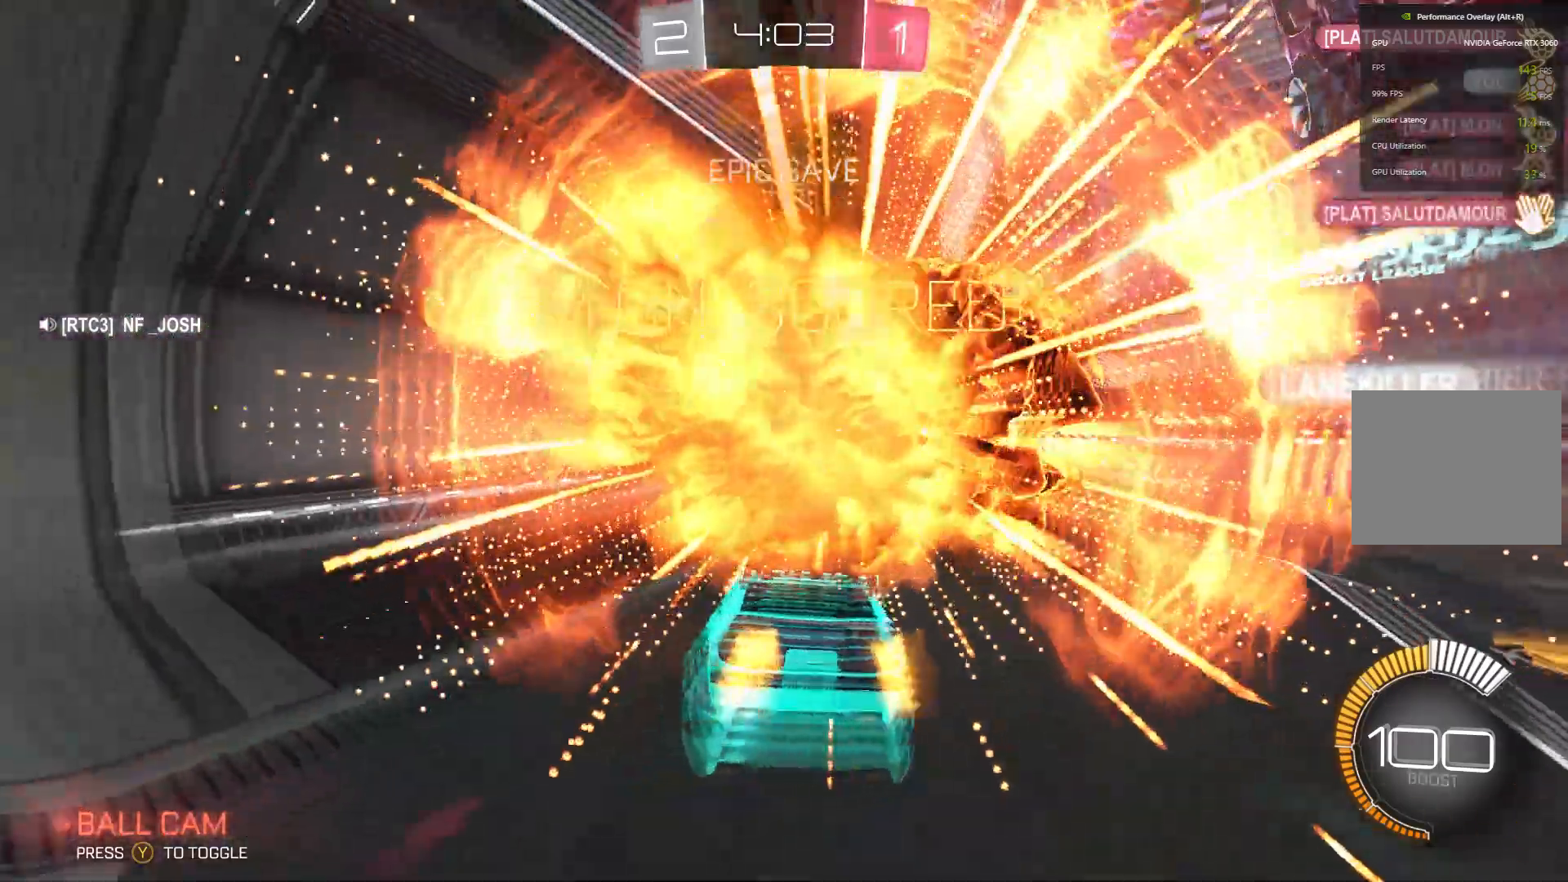
{"buttons": ["R2"], "left_stick": "center", "events": [[133, "left_stick", "down-right"], [200, "Y", "down"], [233, "left_stick", "center"], [267, "Y", "up"]]}
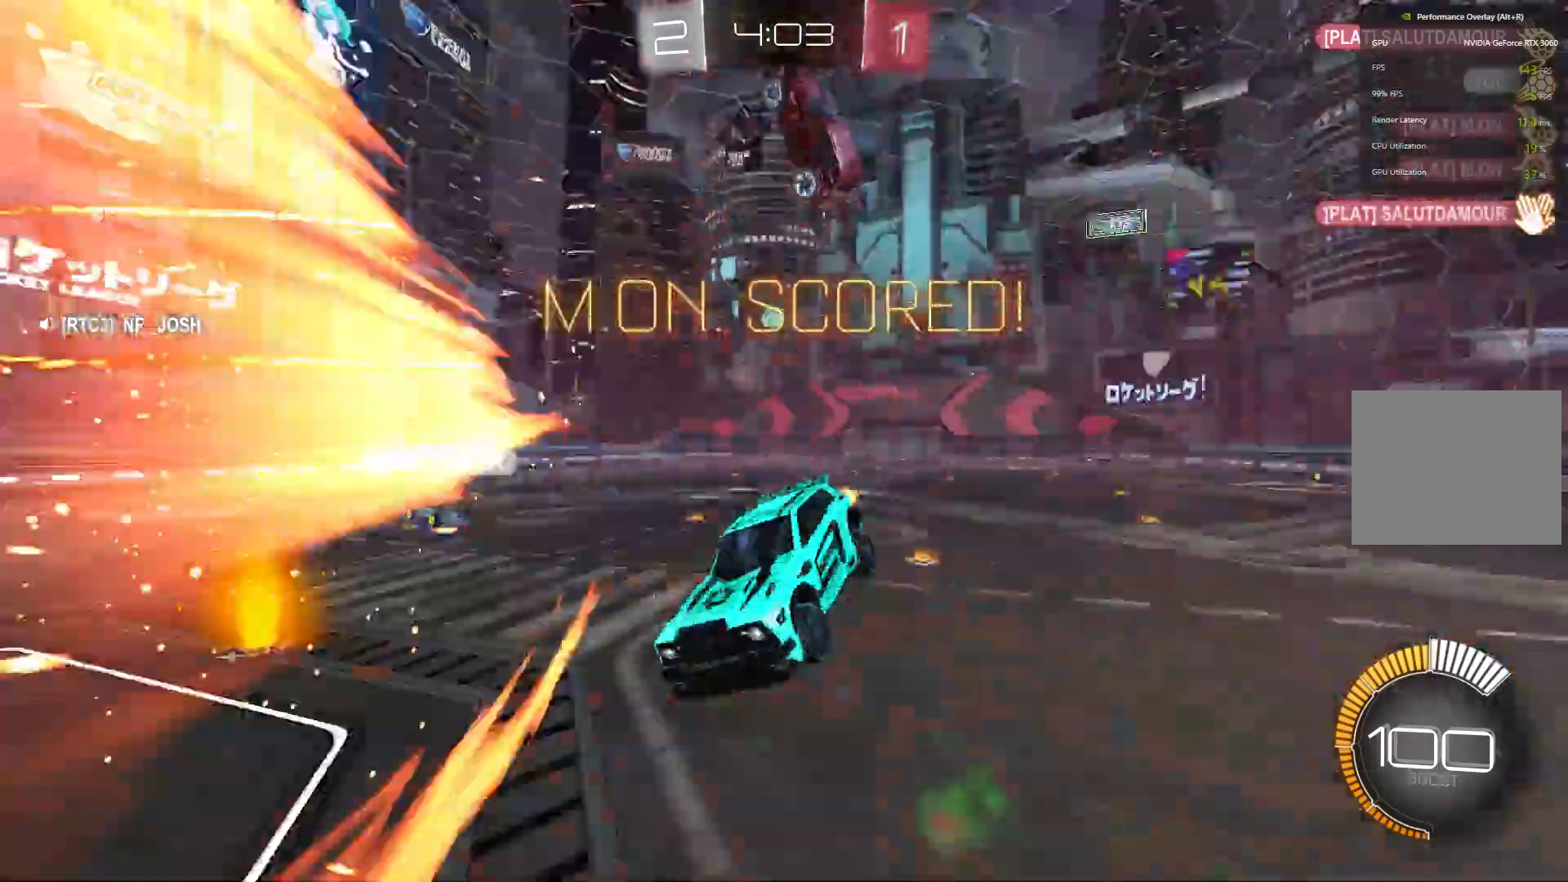
{"buttons": ["A", "R2"], "left_stick": "down", "events": [[200, "left_stick", "up"], [300, "A", "down"], [400, "left_stick", "down"]]}
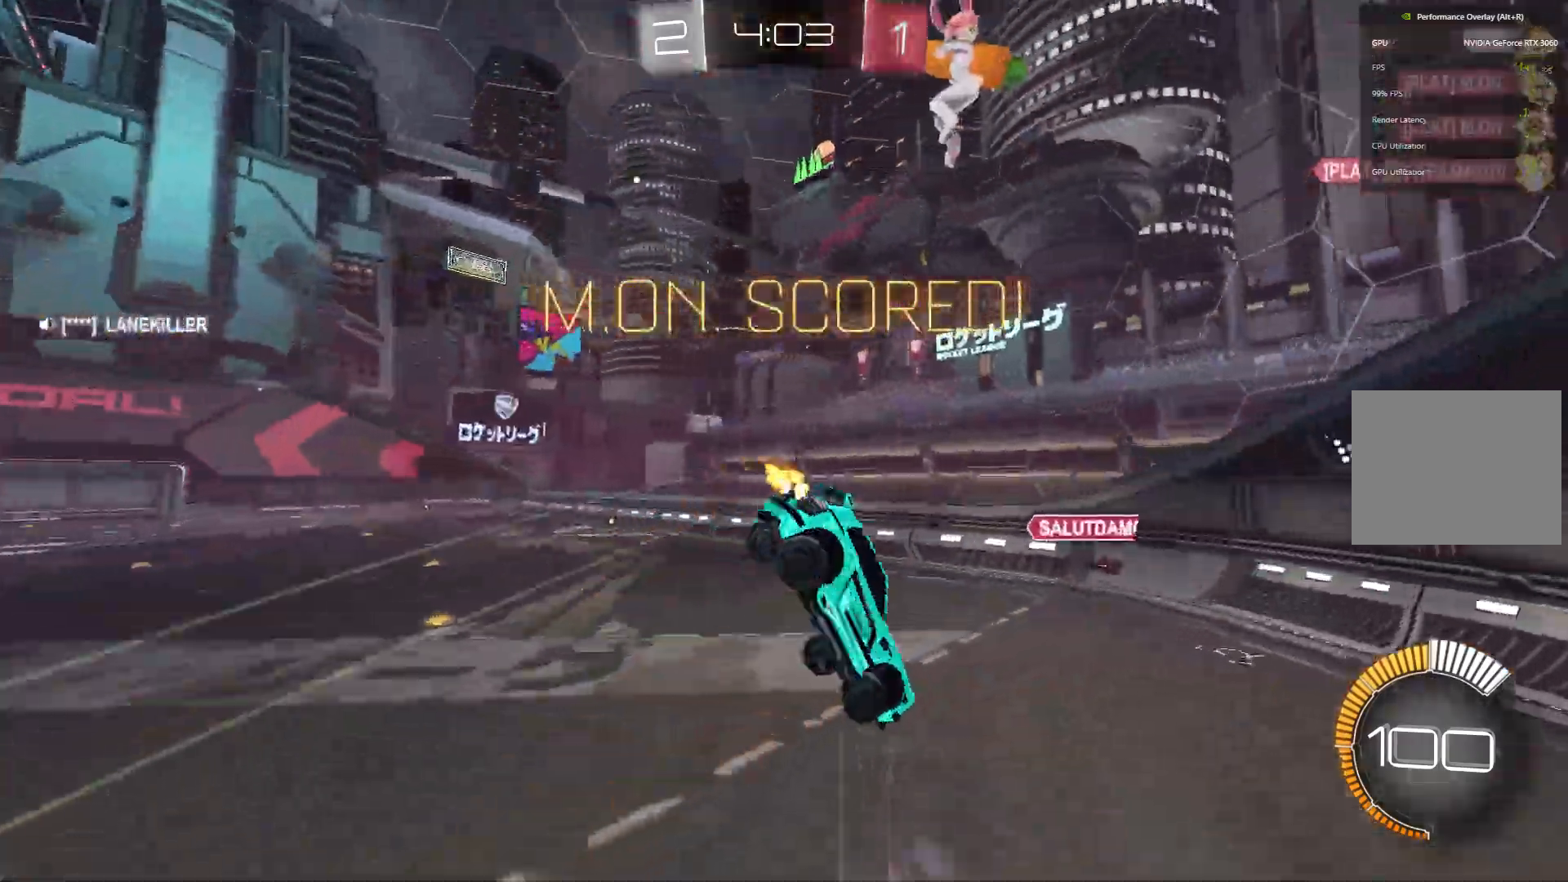
{"buttons": ["R2"], "left_stick": "down", "events": [[67, "A", "up"]]}
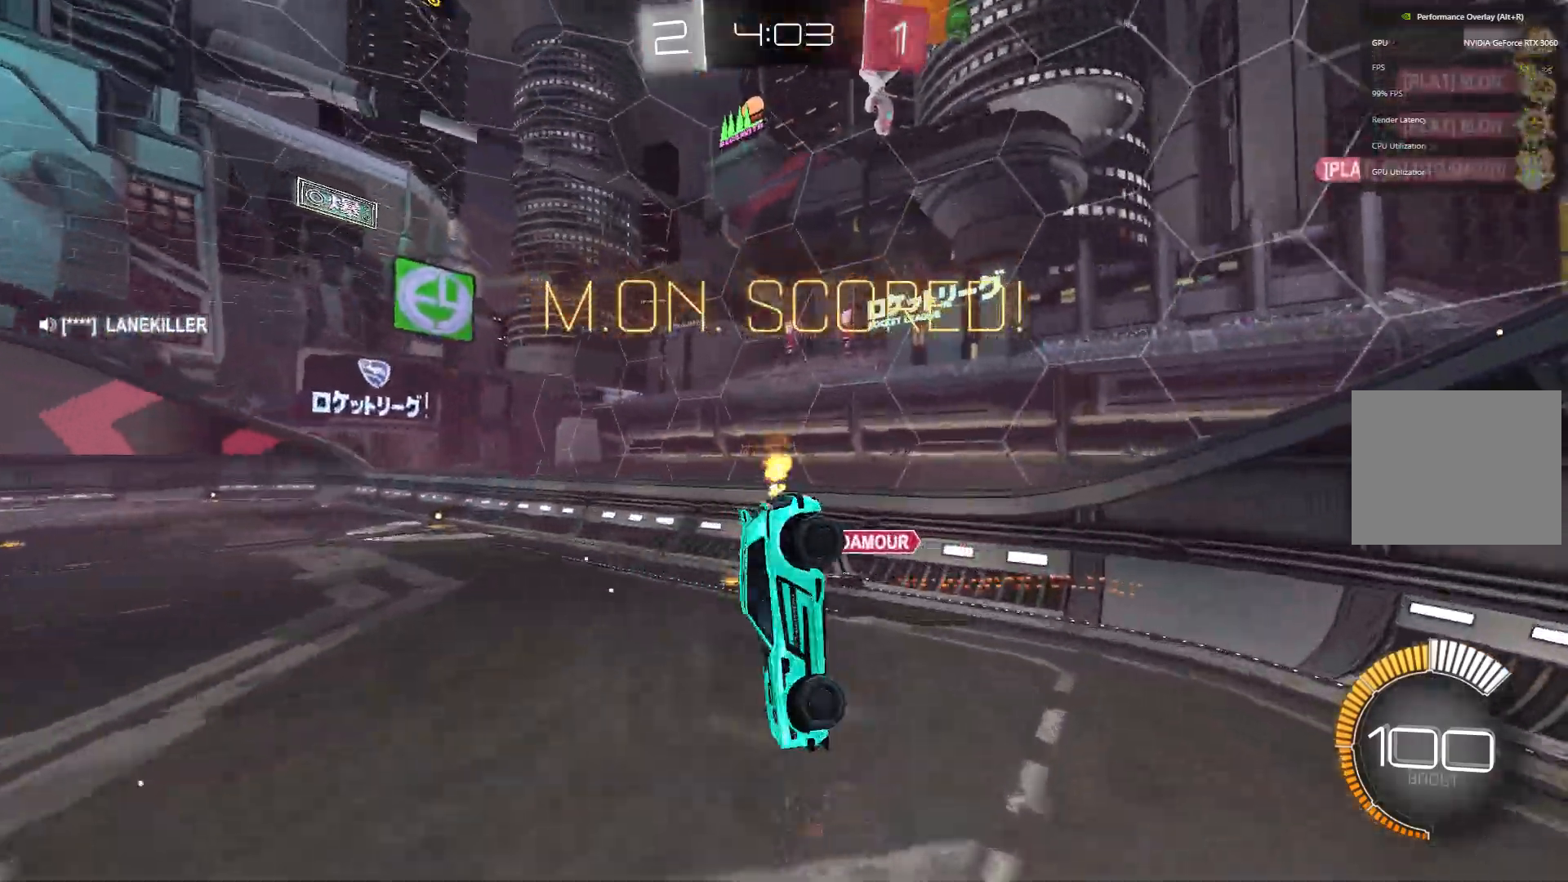
{"buttons": ["B", "R2"], "left_stick": "center", "events": [[300, "left_stick", "center"], [367, "B", "down"]]}
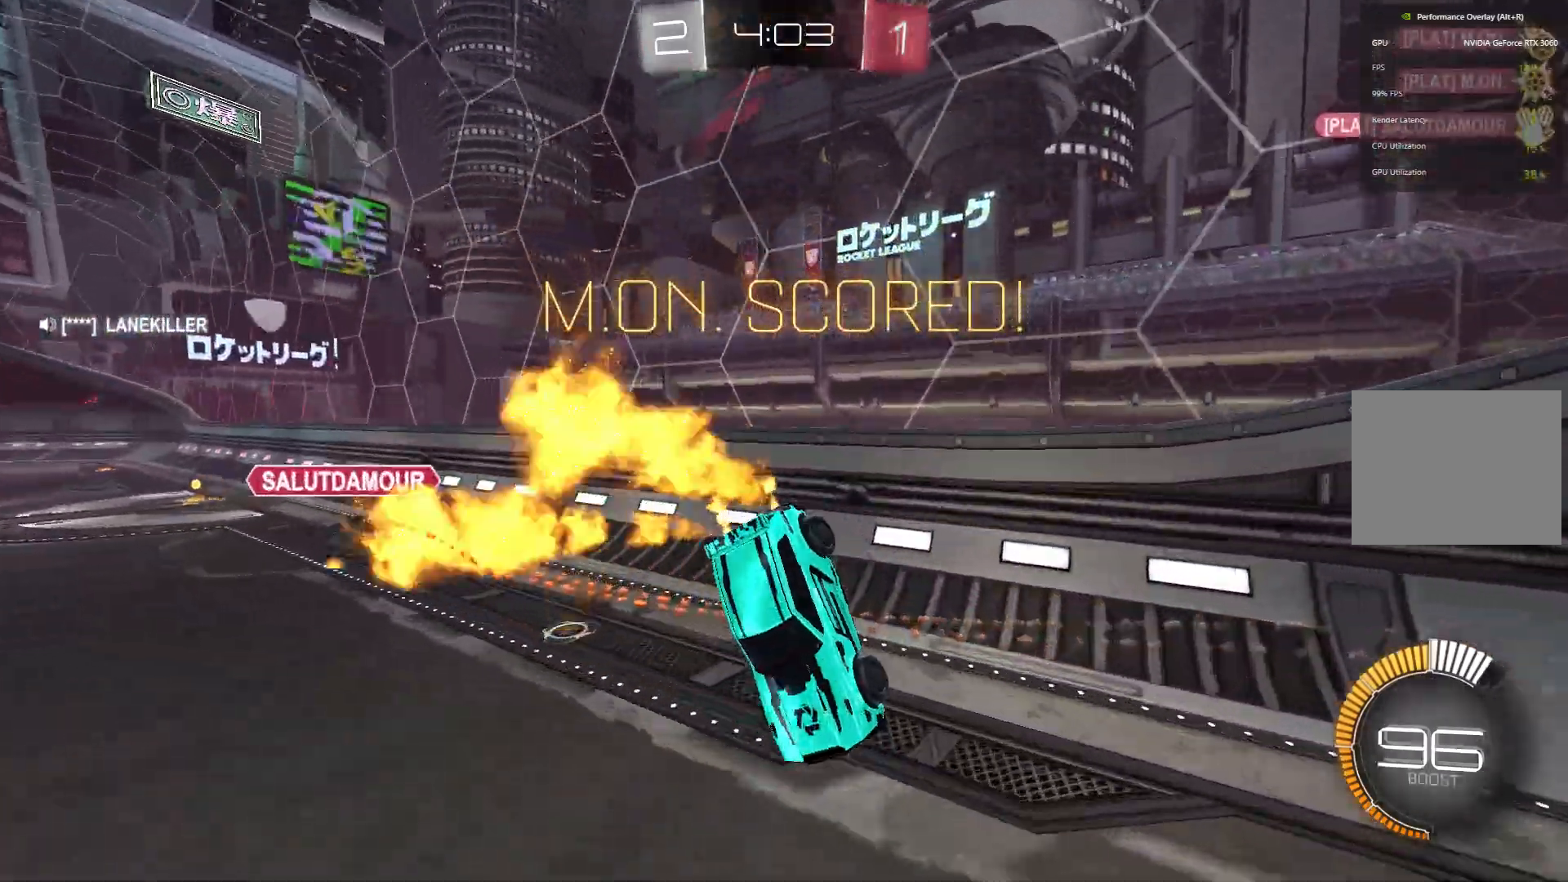
{"buttons": ["B", "R2"], "left_stick": "center", "events": []}
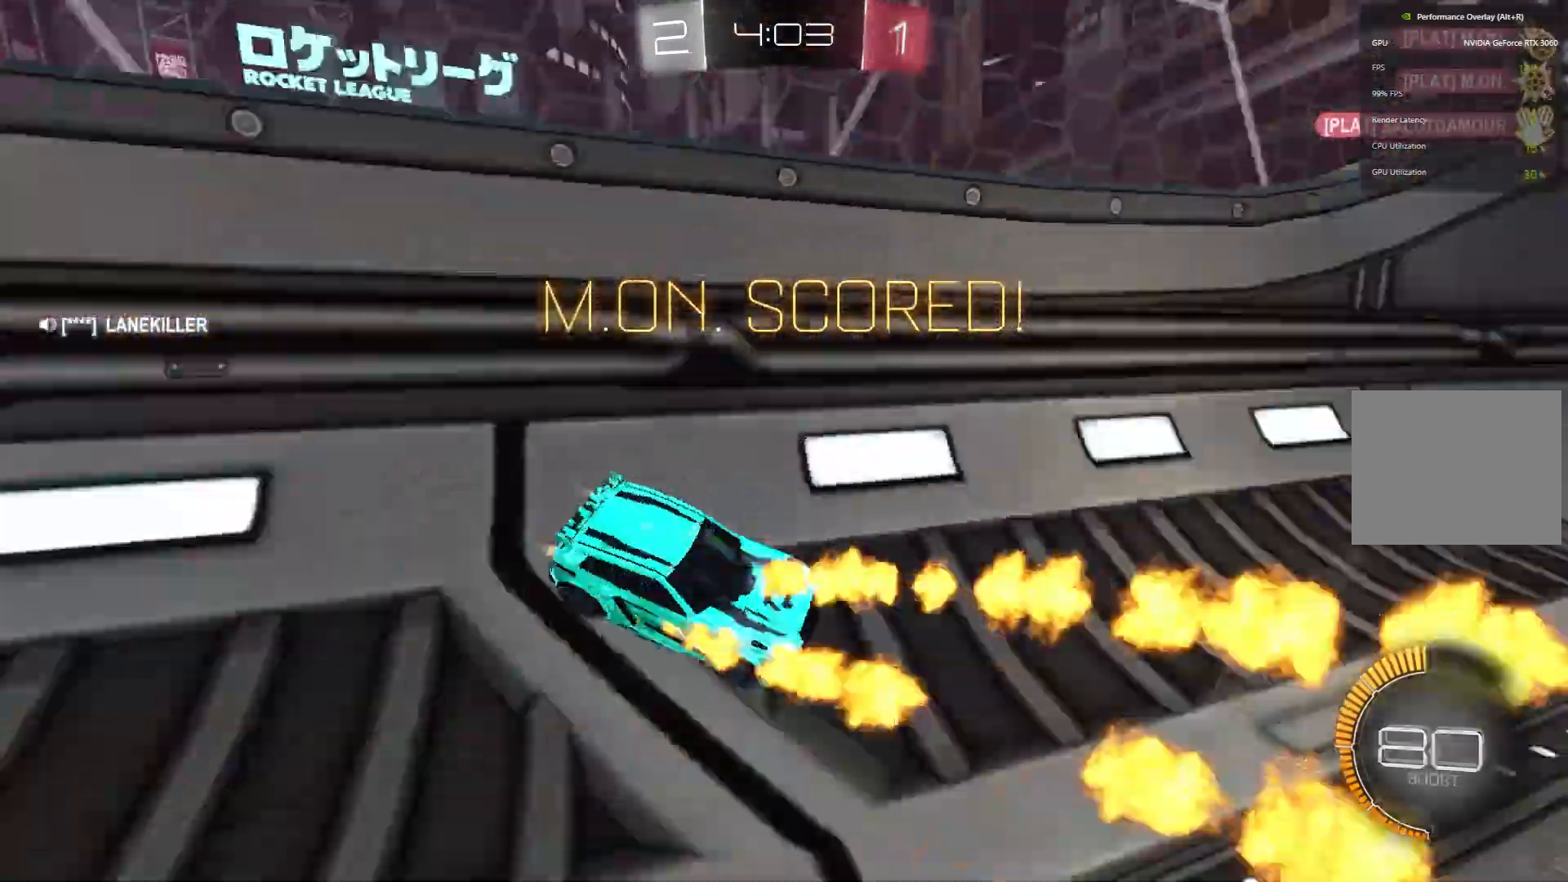
{"buttons": ["B", "R2"], "left_stick": "center", "events": [[133, "left_stick", "up-right"], [233, "left_stick", "center"]]}
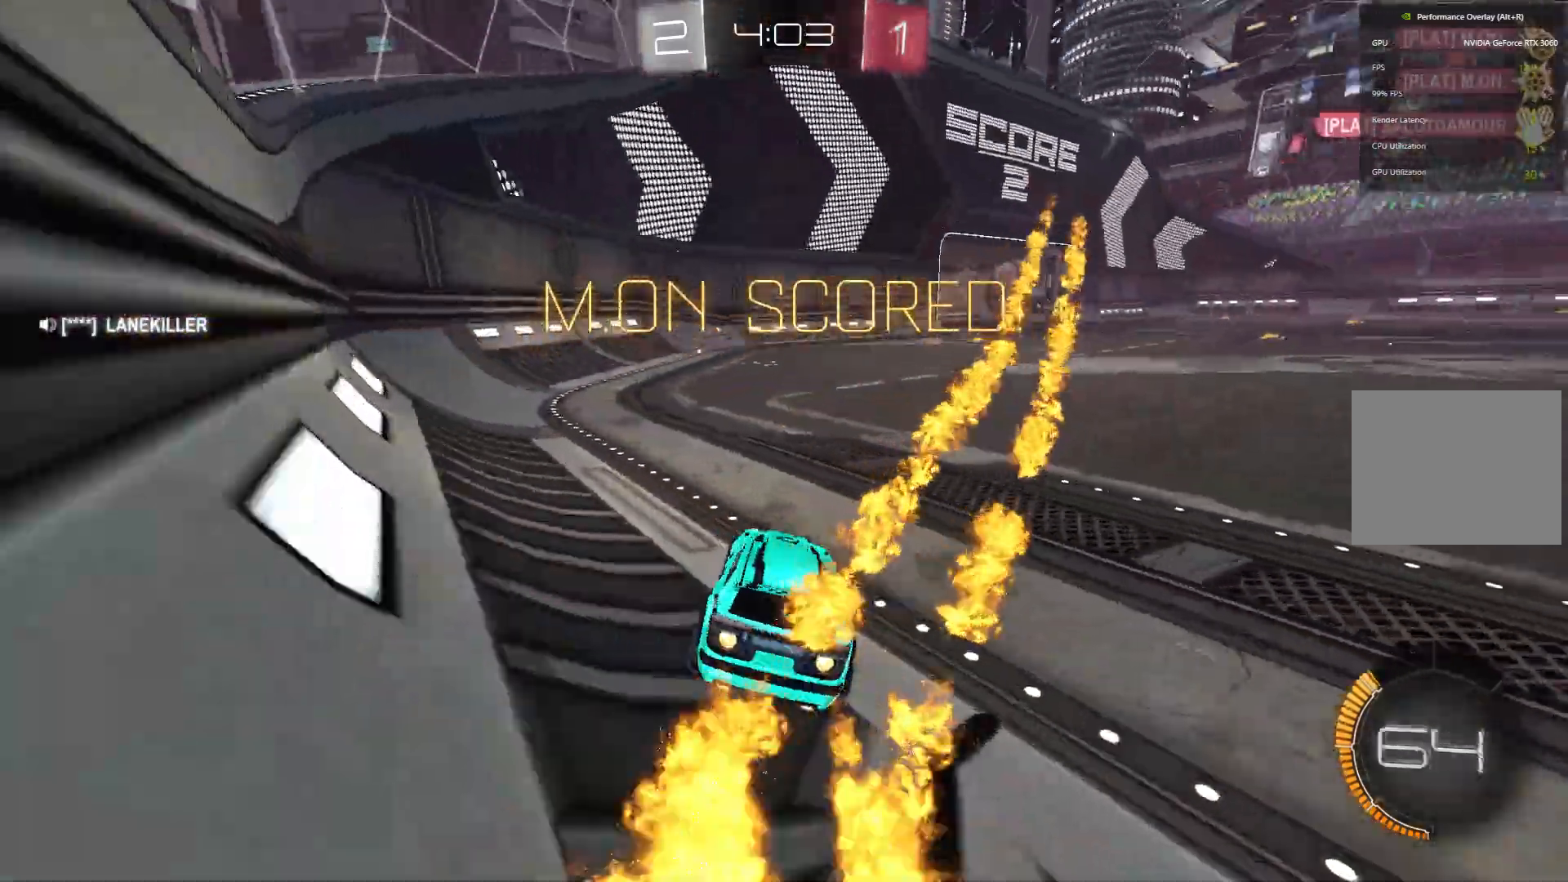
{"buttons": ["B", "R2"], "left_stick": "center", "events": []}
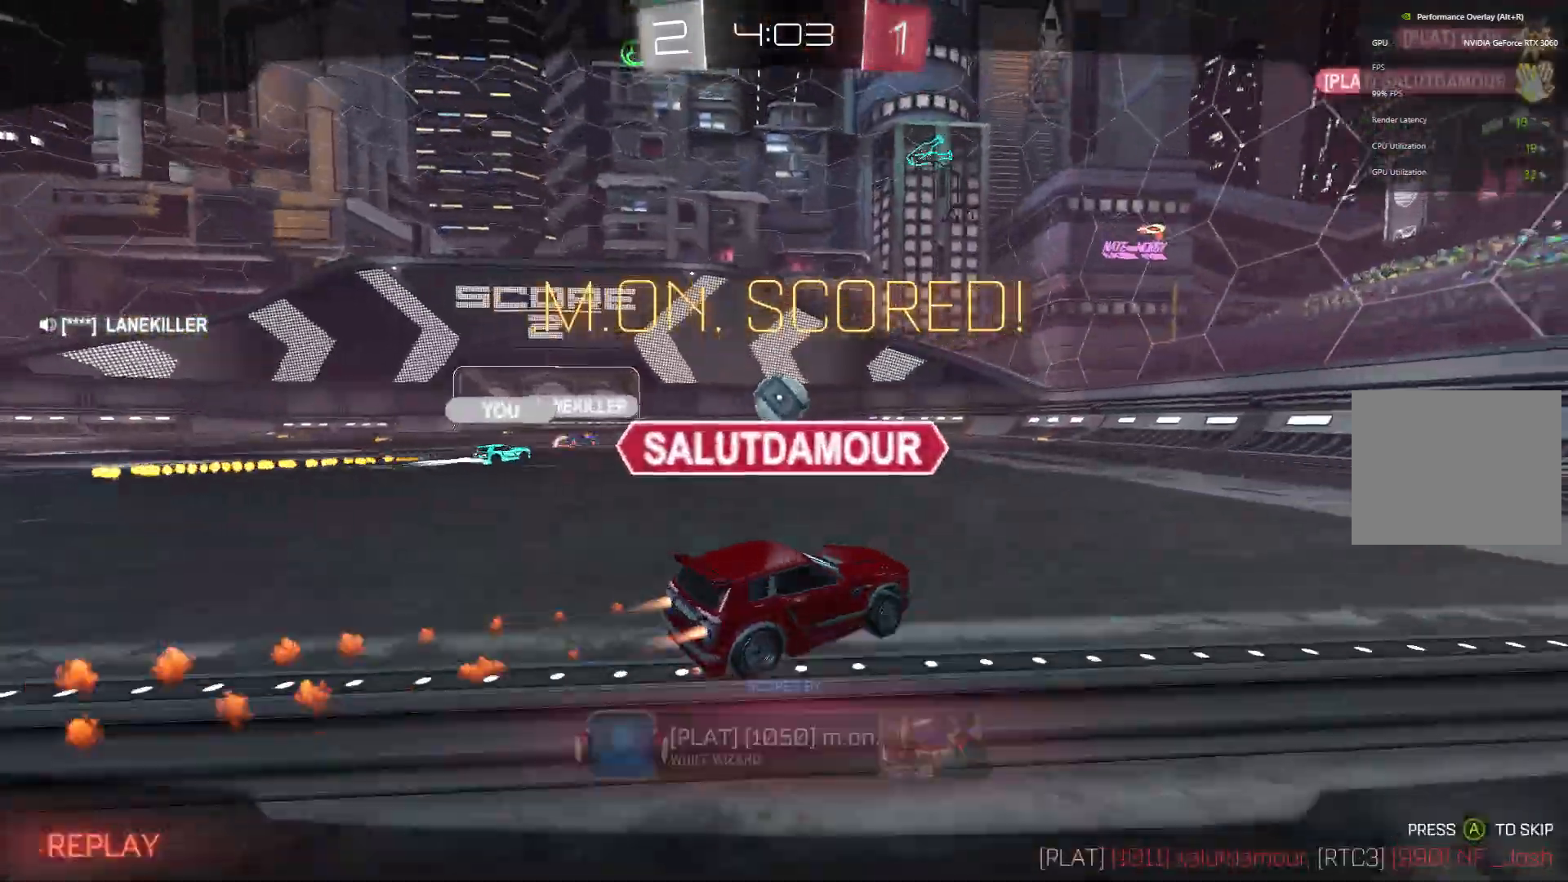
{"buttons": ["A", "B", "R2"], "left_stick": "center", "events": [[367, "A", "down"]]}
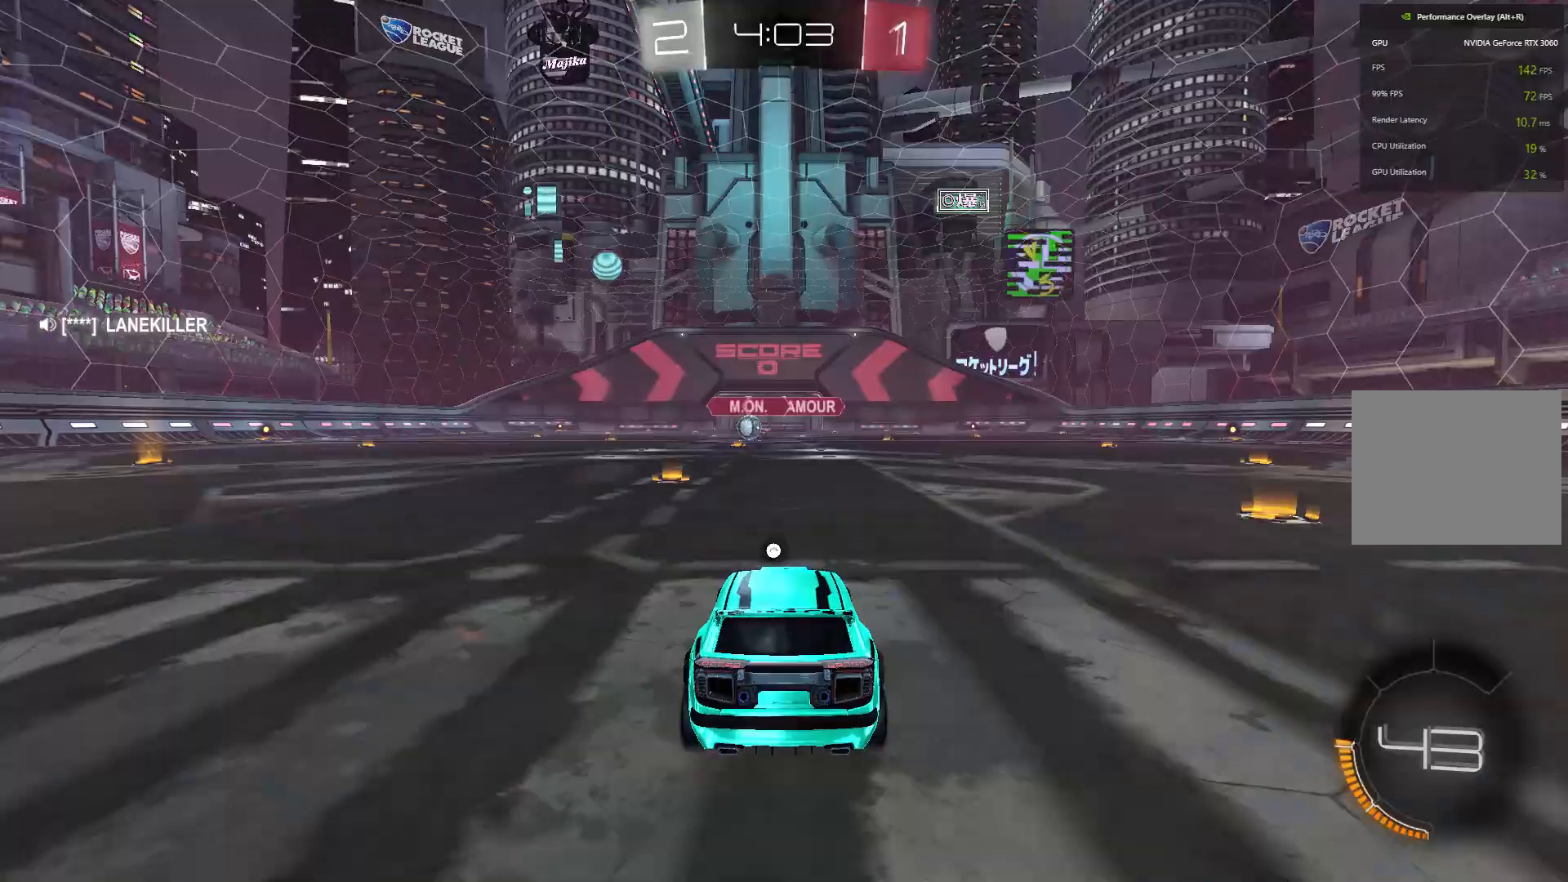
{"buttons": ["R2"], "left_stick": "center", "events": [[33, "A", "up"], [67, "B", "up"], [133, "R2", "up"], [167, "R2", "down"], [300, "A", "down"], [400, "A", "up"]]}
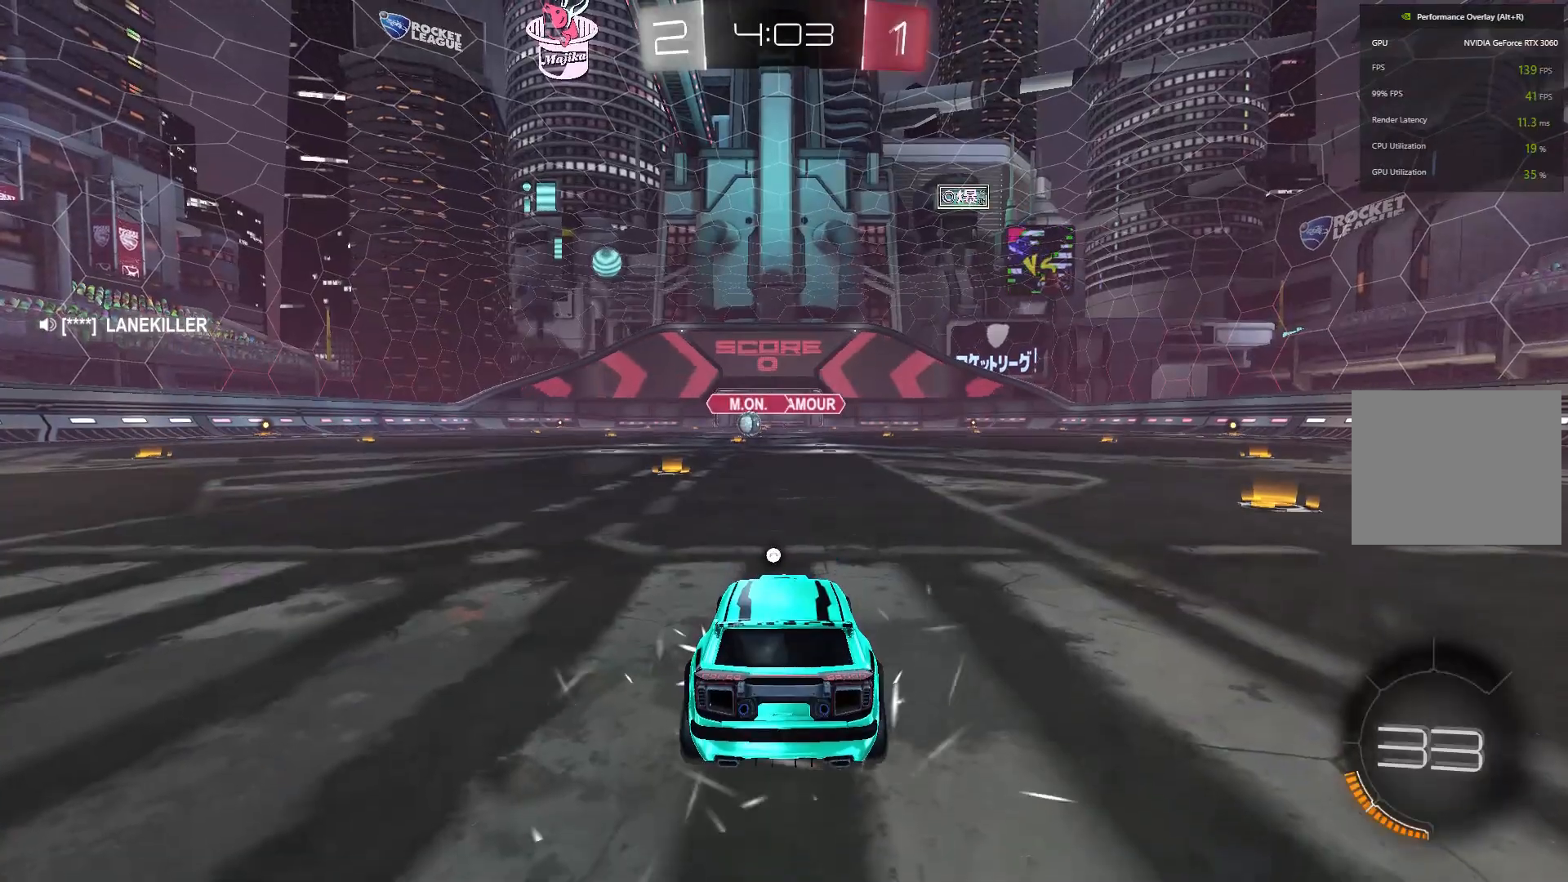
{"buttons": [], "left_stick": "center", "events": [[67, "Y", "down"], [167, "Y", "up"], [267, "R2", "up"]]}
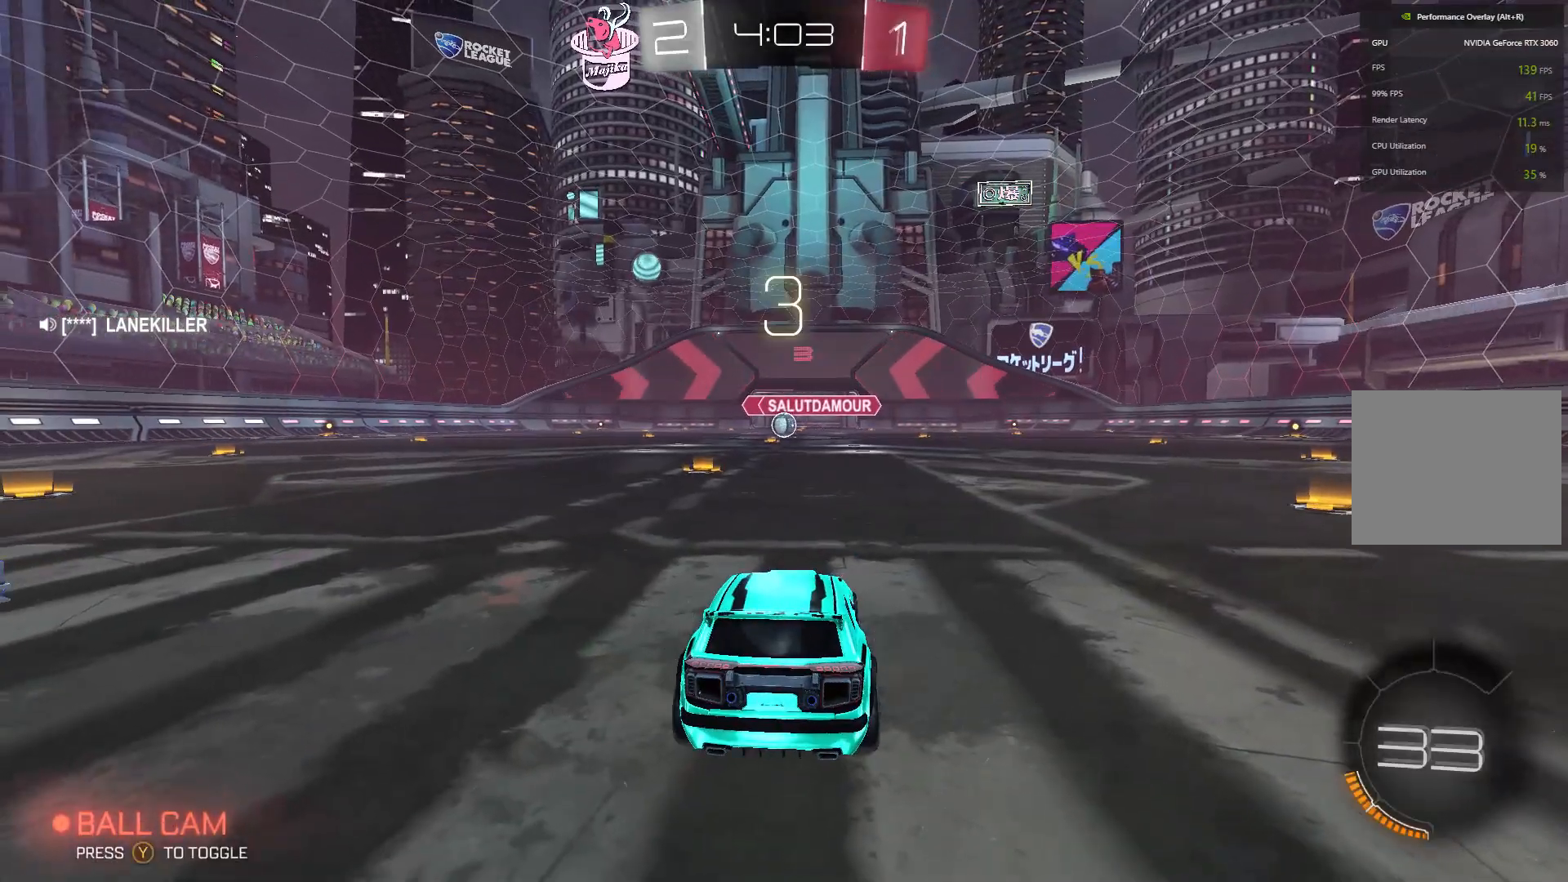
{"buttons": [], "left_stick": "center", "events": []}
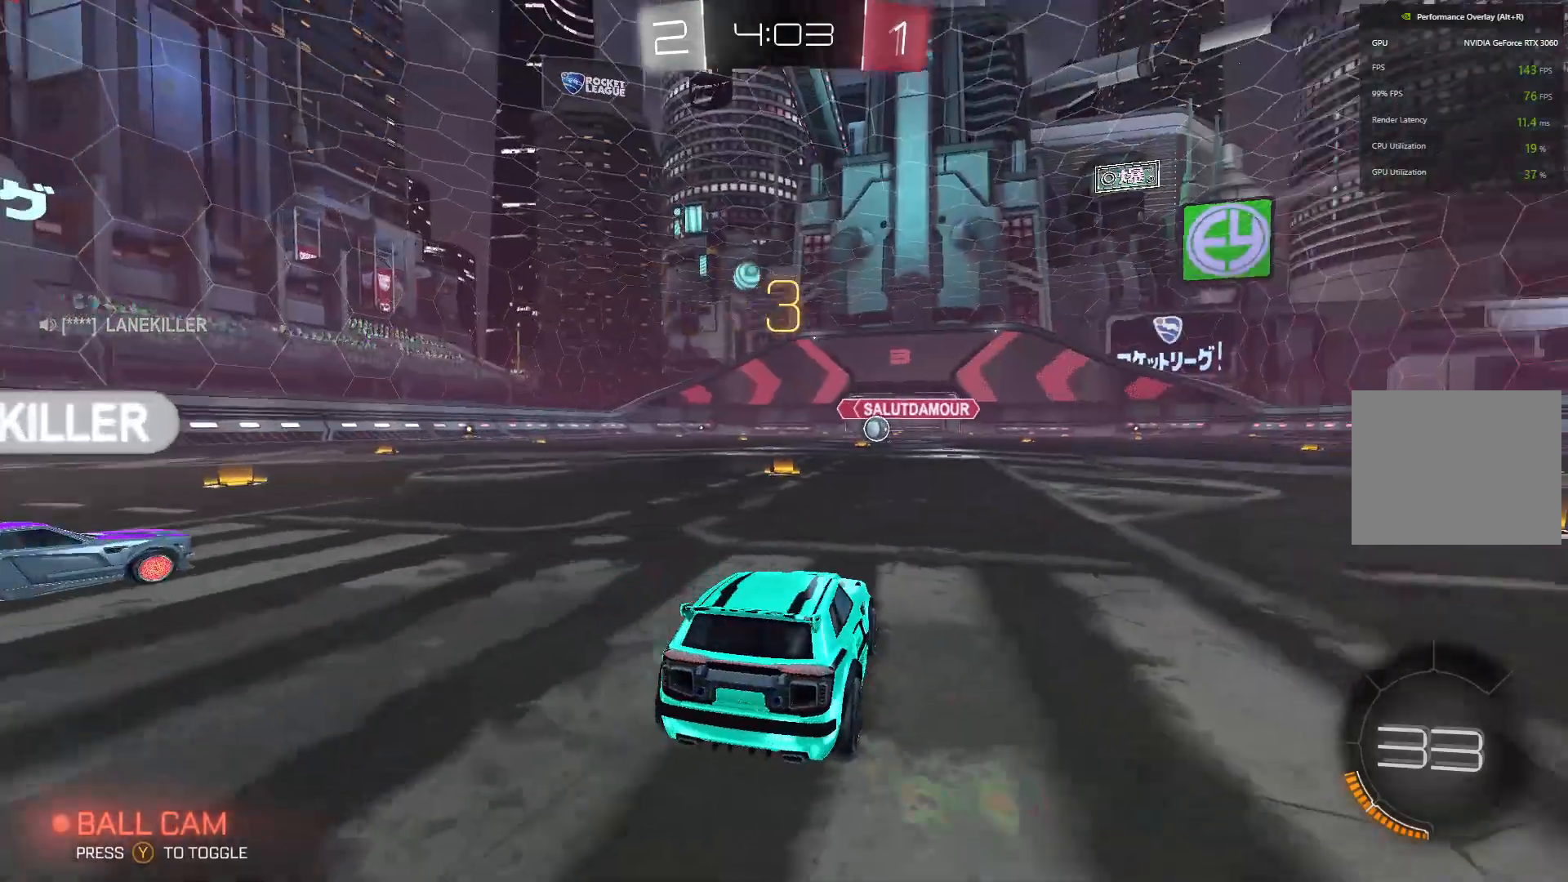
{"buttons": [], "left_stick": "center", "events": []}
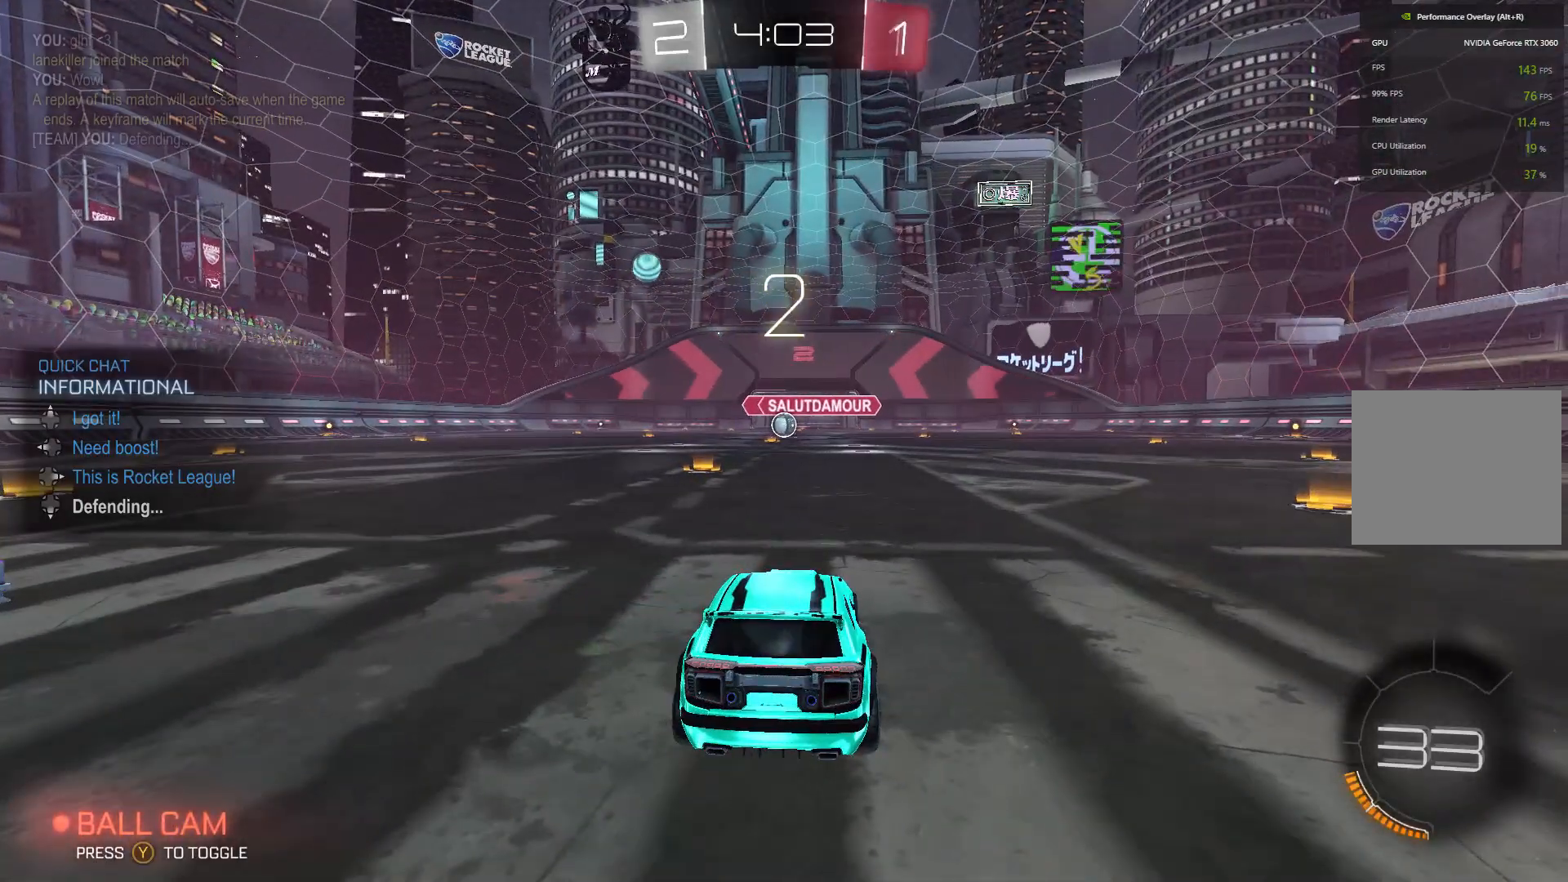
{"buttons": [], "left_stick": "center", "events": [[233, "L2", "down"], [500, "L2", "up"]]}